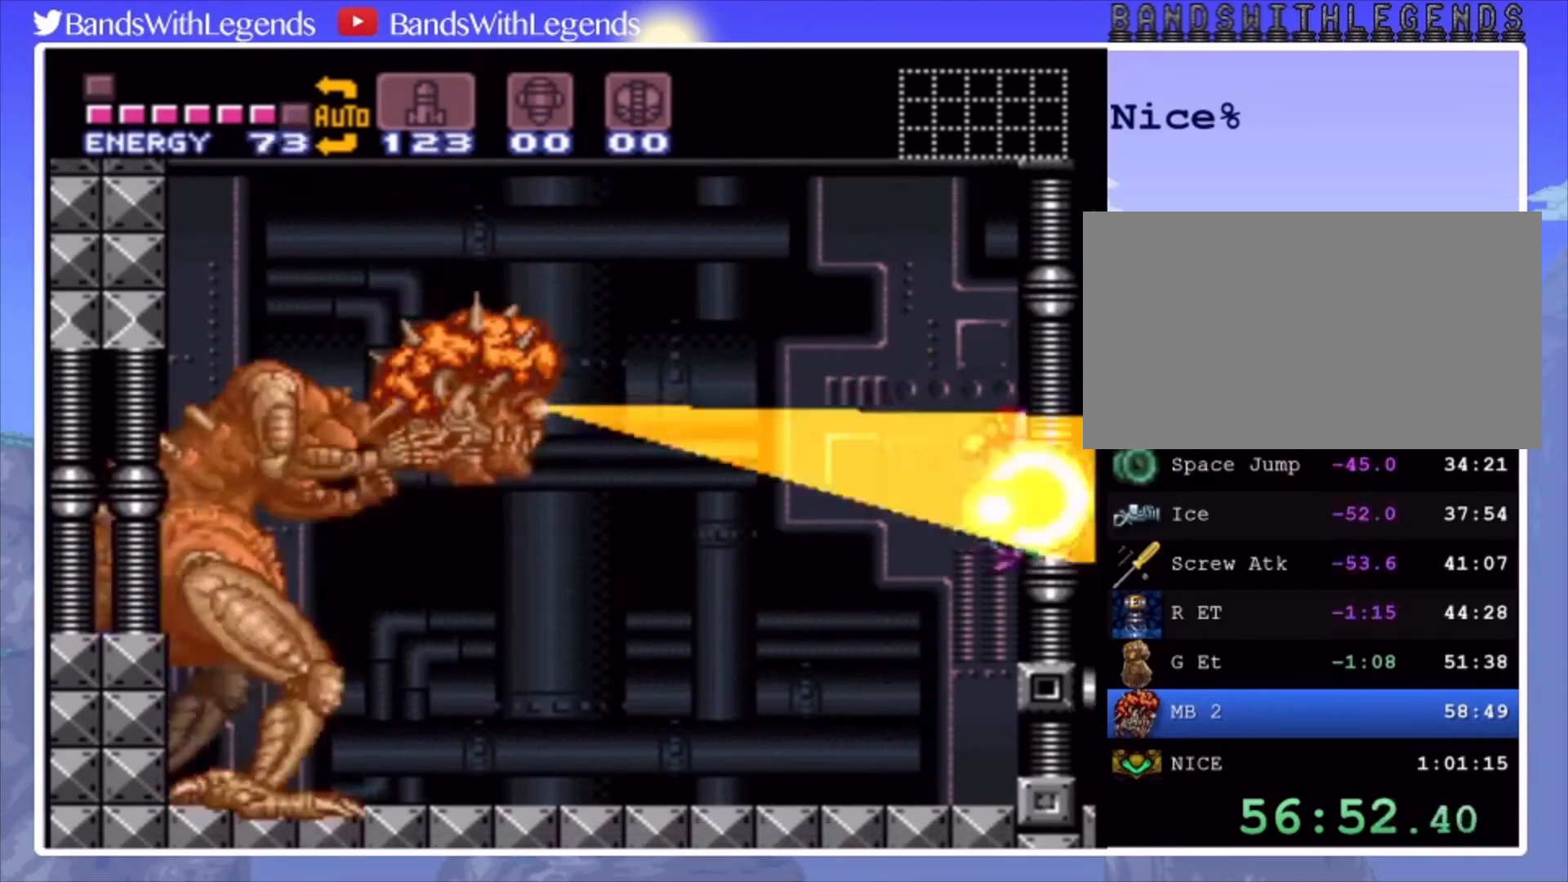
Gameplay with a controller (PlayStation layout); each line is a JSON object with the inputs held at the frame after it. "events" lists button and stick changes between this image and that frame as [ms after this image, input, new state], when the widget could be followed in between. Not read: L3 R3.
{"buttons": [], "events": []}
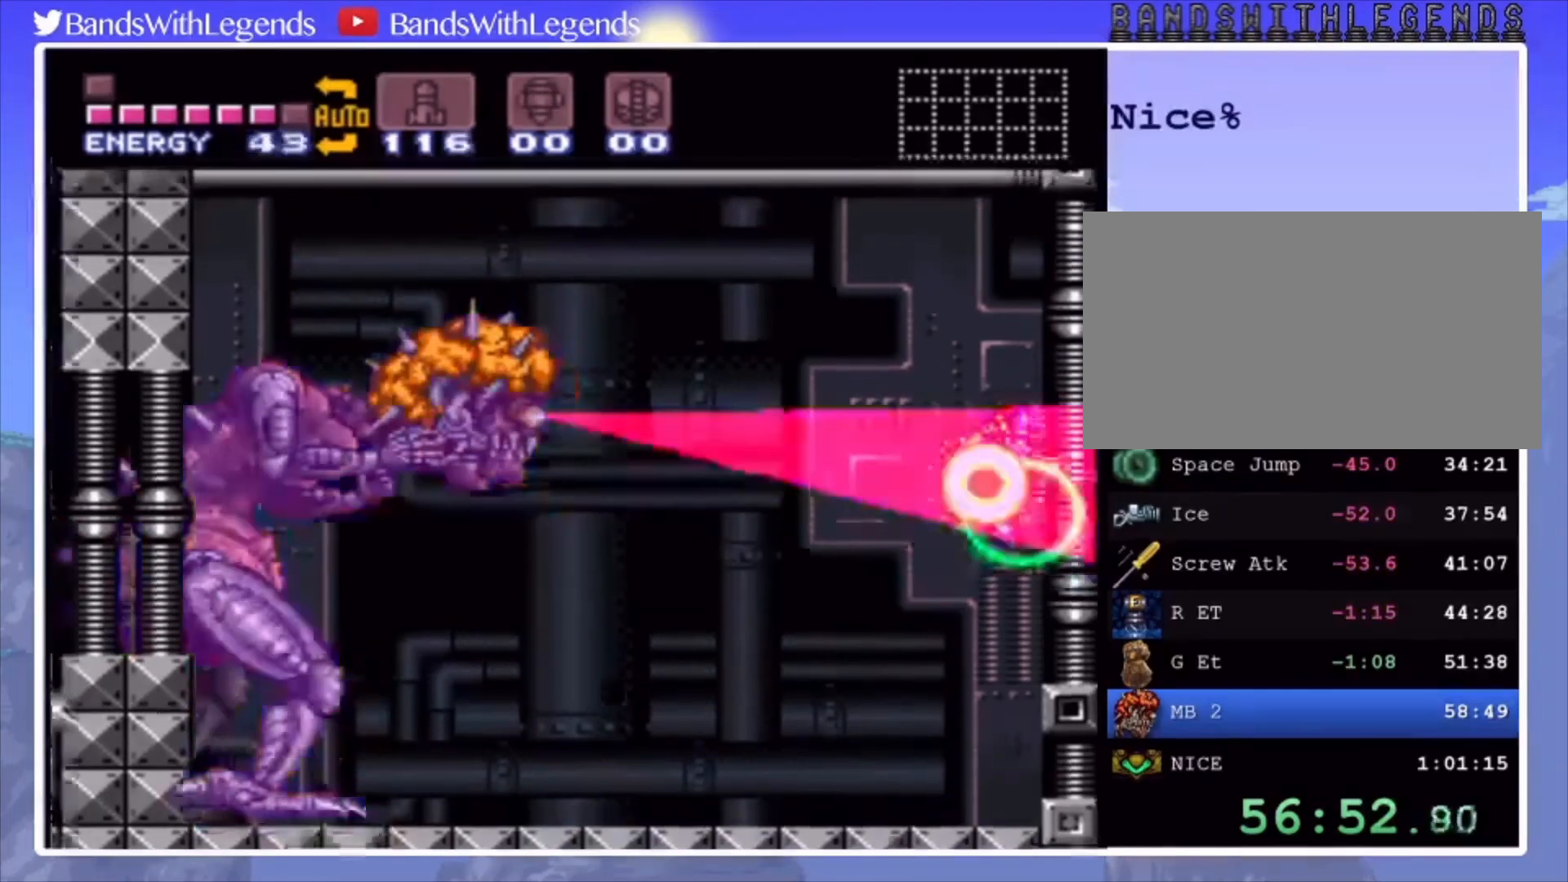
{"buttons": [], "events": []}
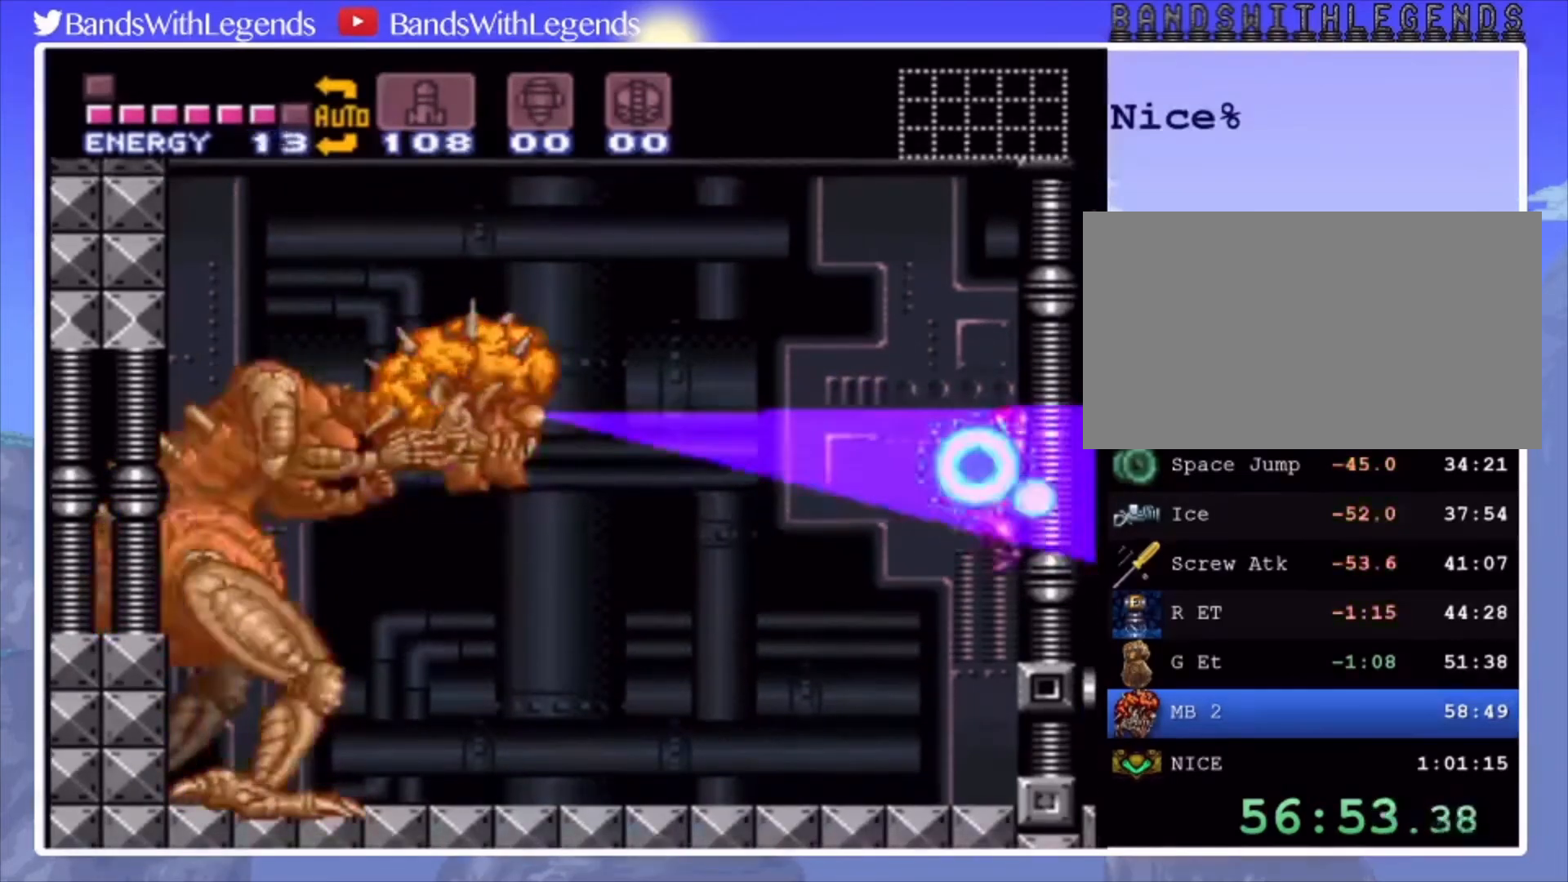
{"buttons": [], "events": []}
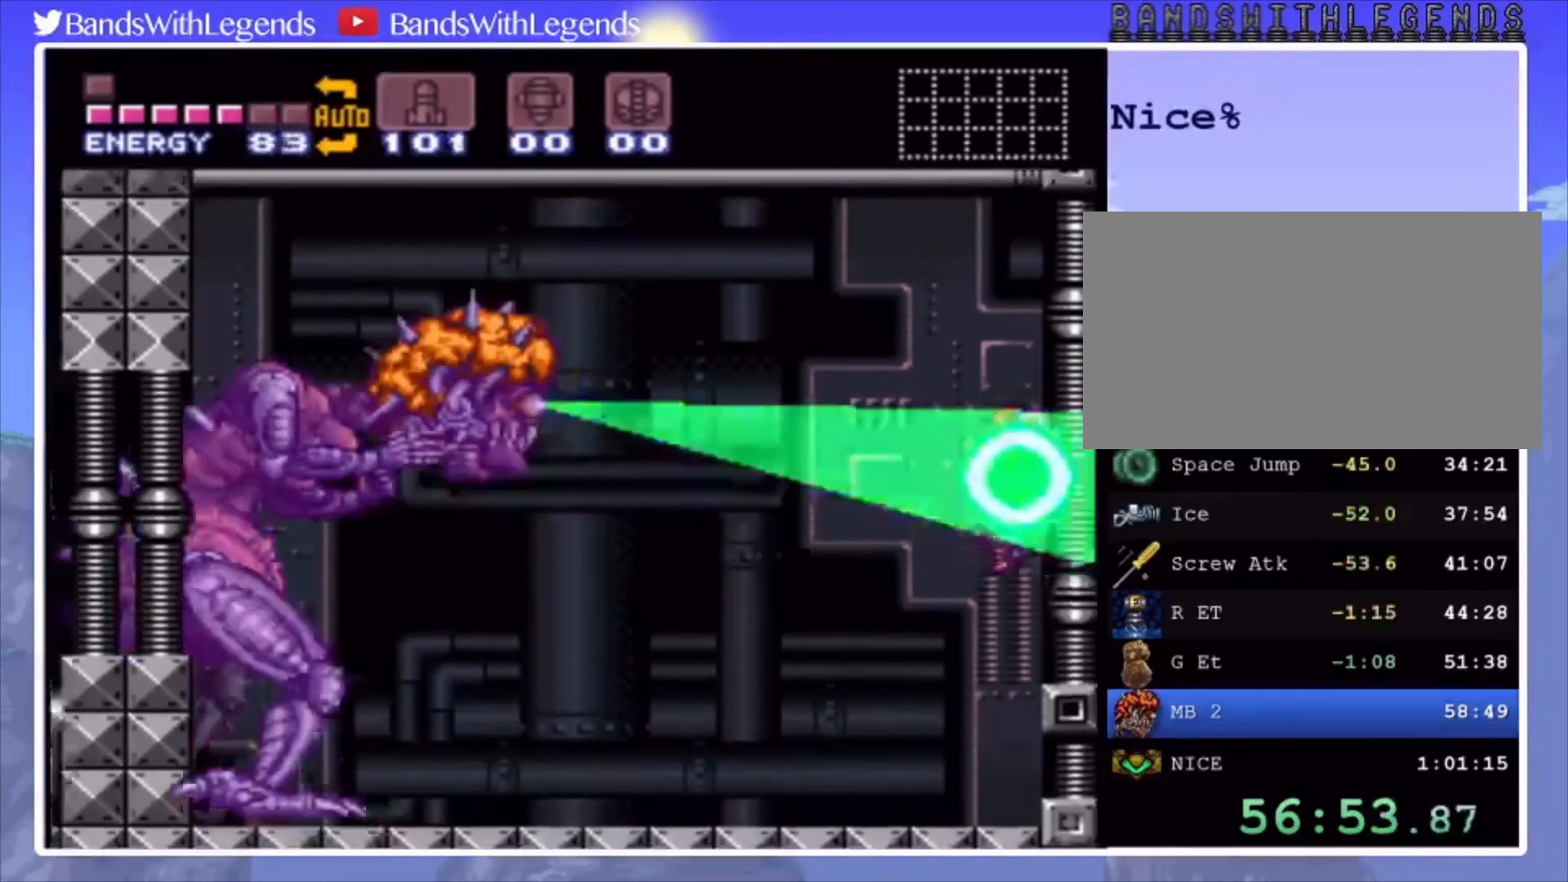
{"buttons": [], "events": []}
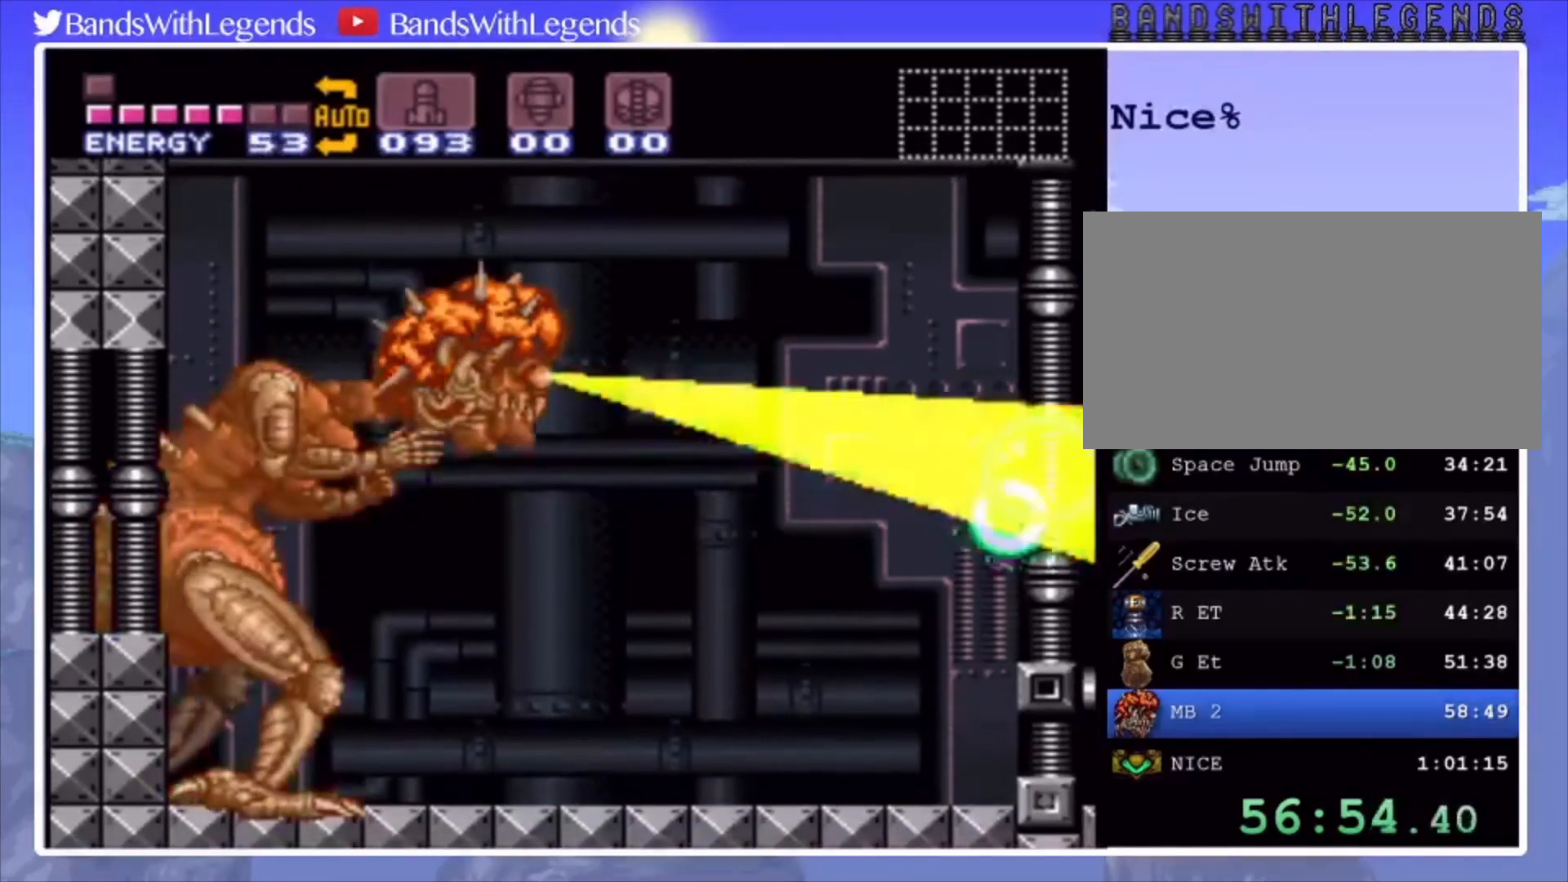
{"buttons": [], "events": []}
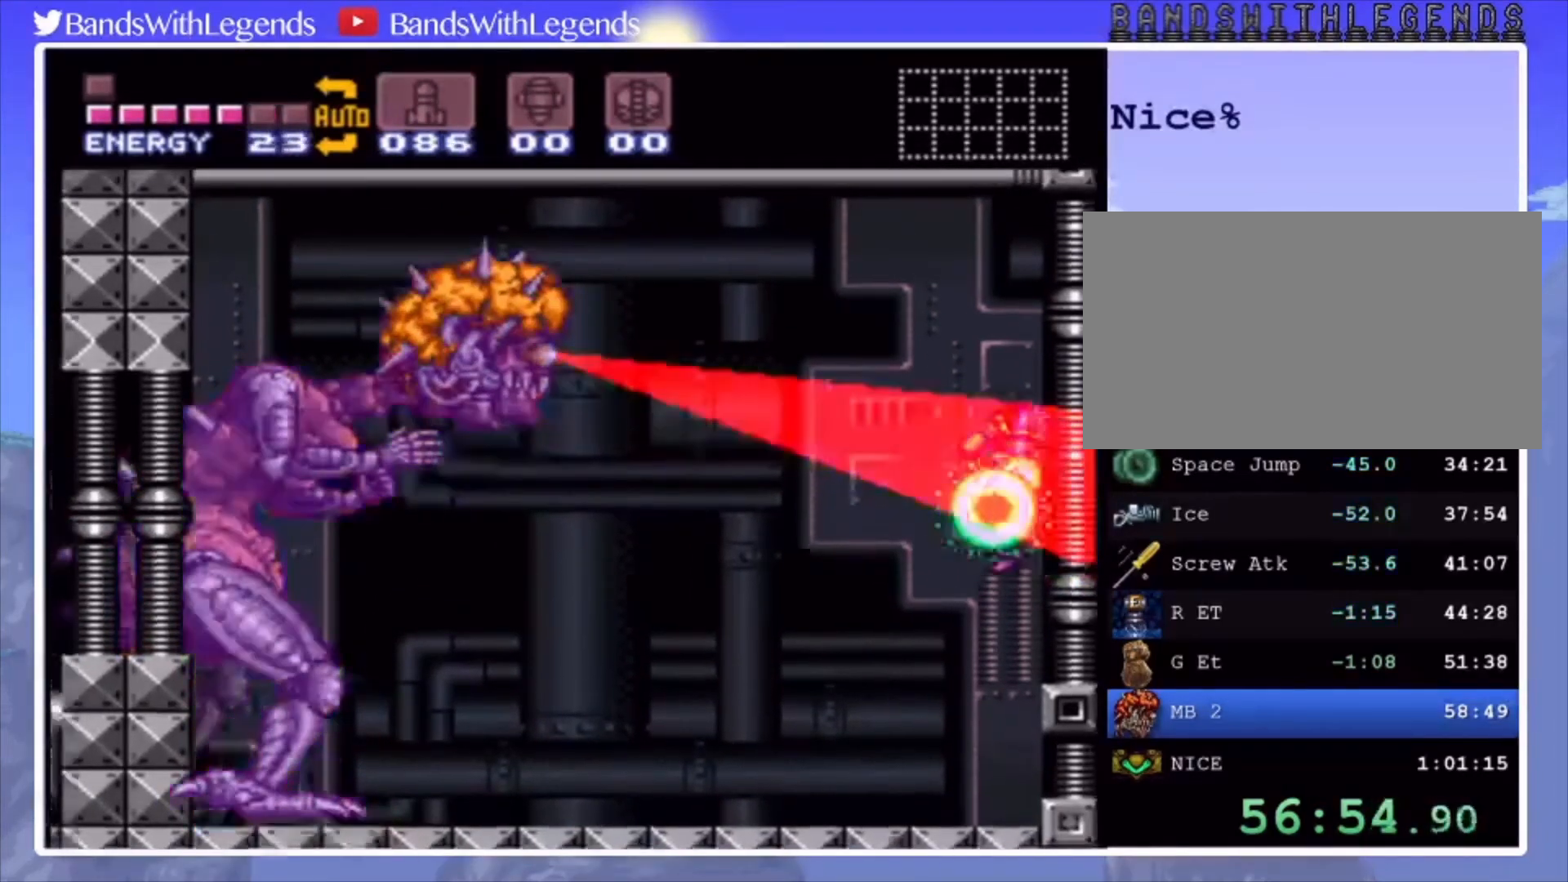
{"buttons": [], "events": []}
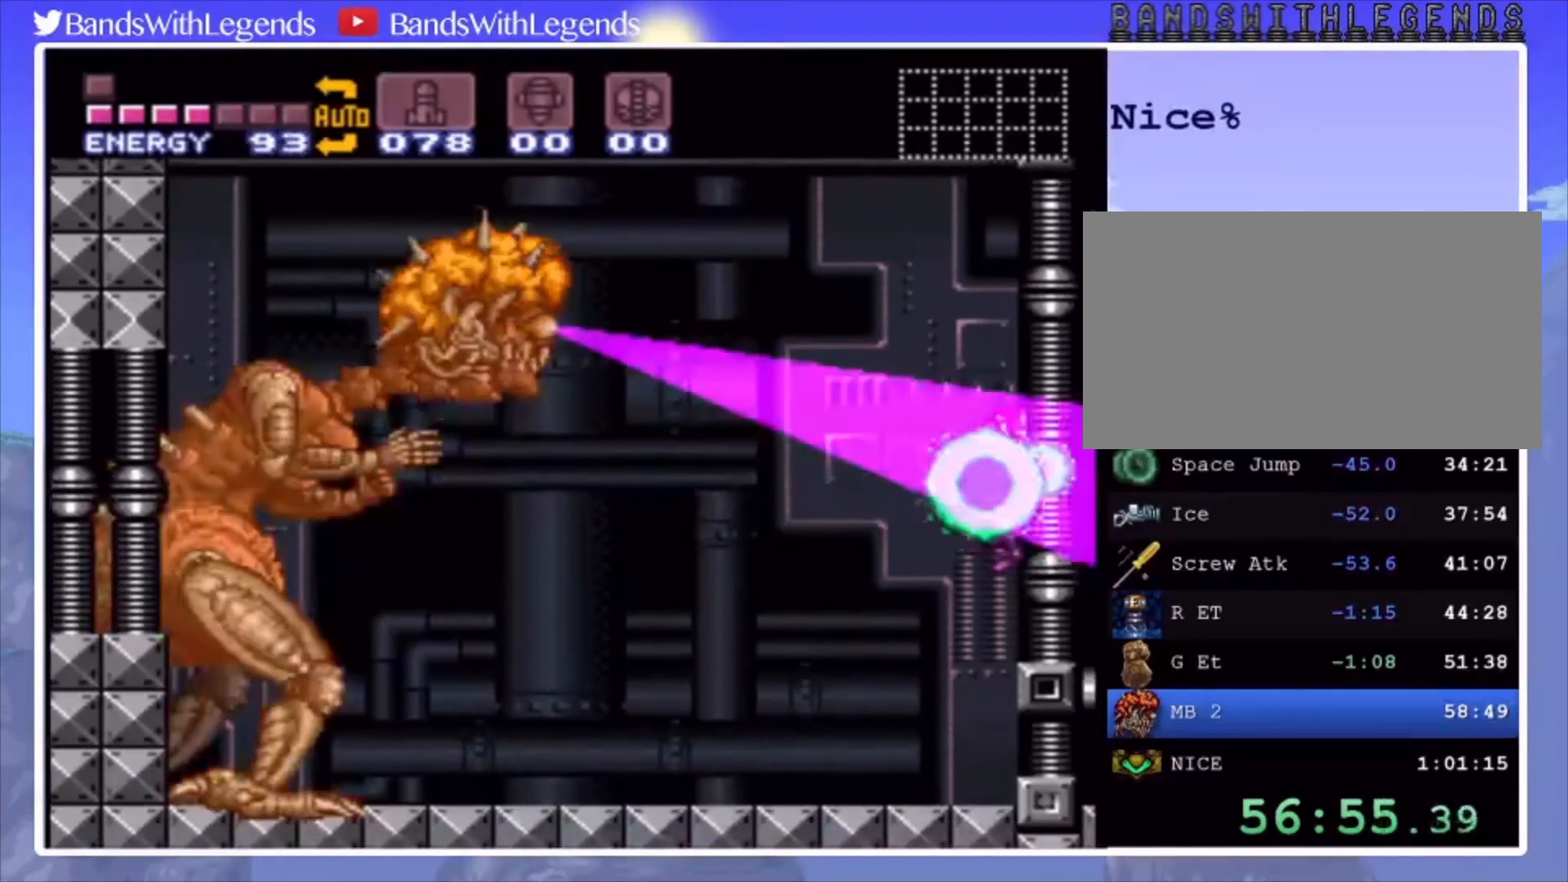
{"buttons": [], "events": []}
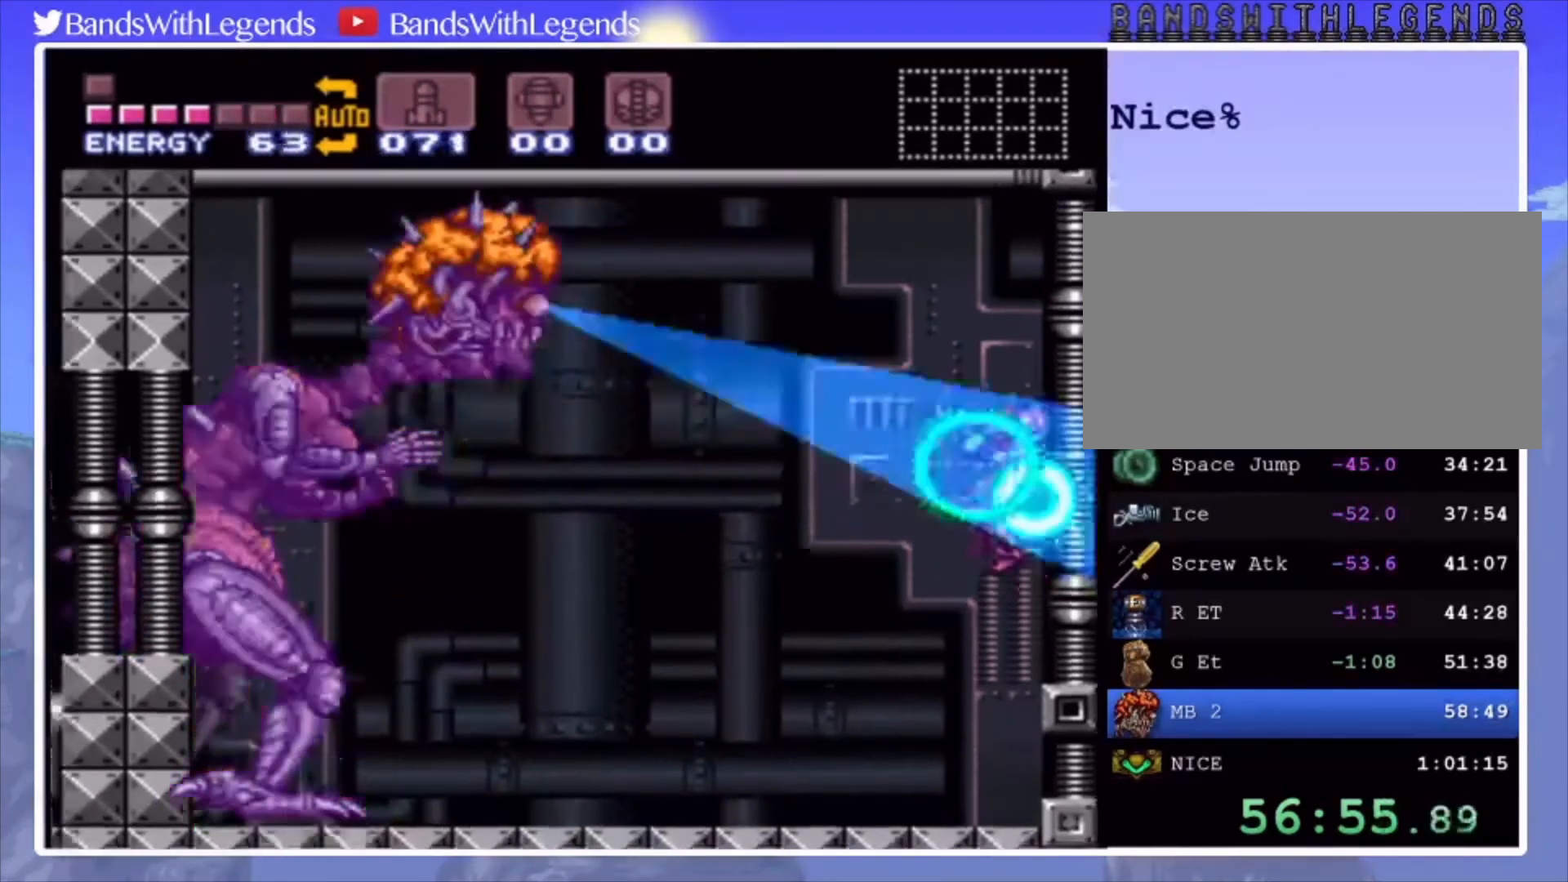
{"buttons": [], "events": []}
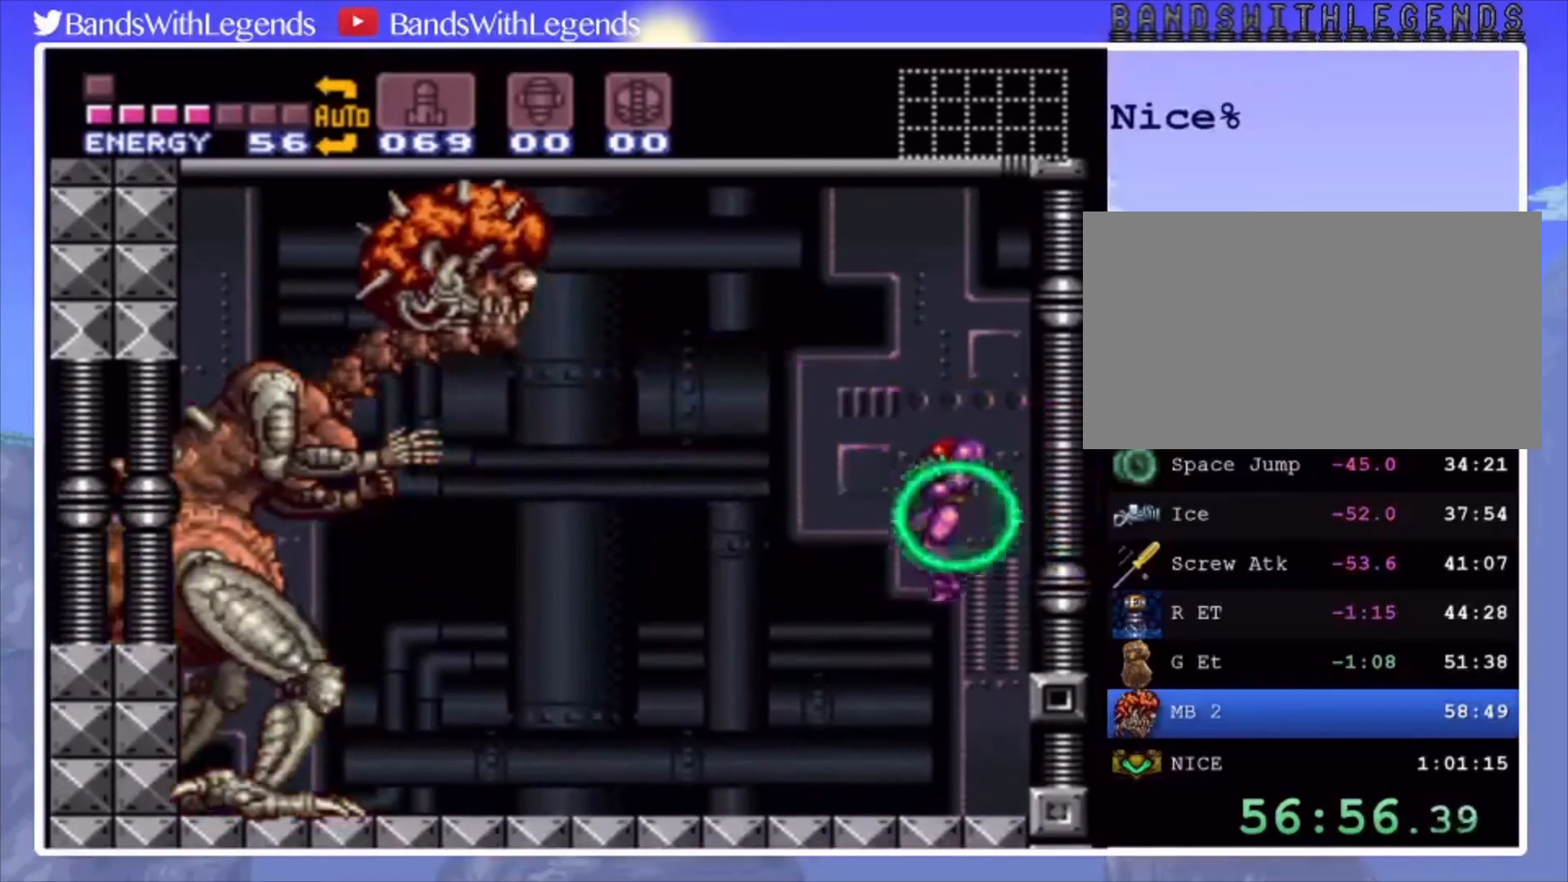
{"buttons": ["DPAD_UP"], "events": [[367, "DPAD_UP", "down"], [433, "DPAD_UP", "up"], [500, "DPAD_UP", "down"]]}
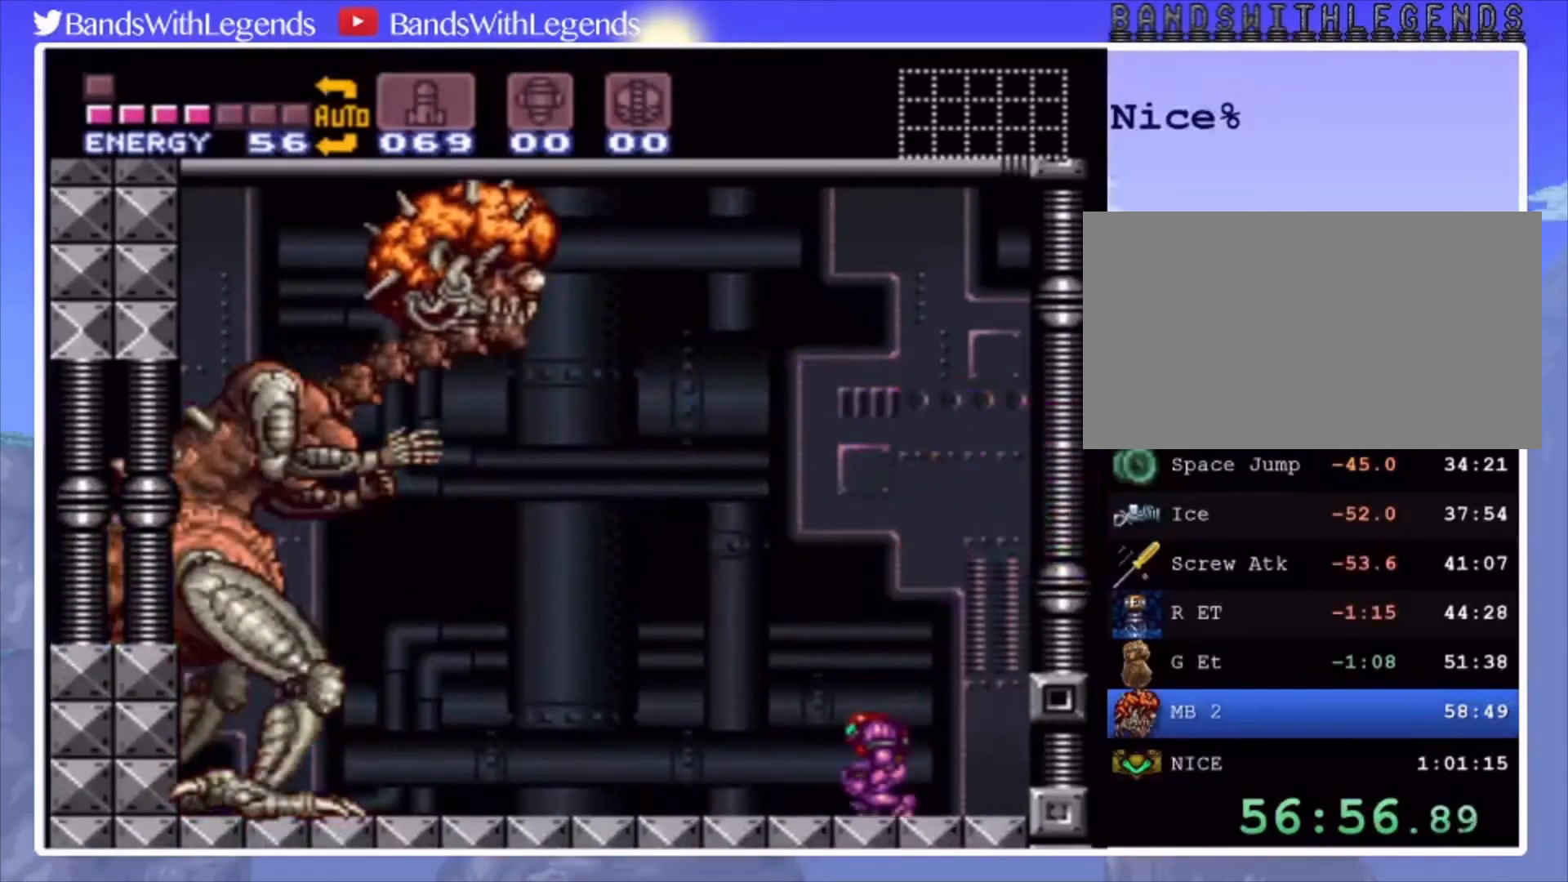
{"buttons": [], "events": [[100, "DPAD_UP", "up"], [133, "DPAD_UP", "down"], [233, "DPAD_UP", "up"], [267, "DPAD_UP", "down"], [333, "DPAD_UP", "up"], [400, "DPAD_UP", "down"], [500, "DPAD_UP", "up"]]}
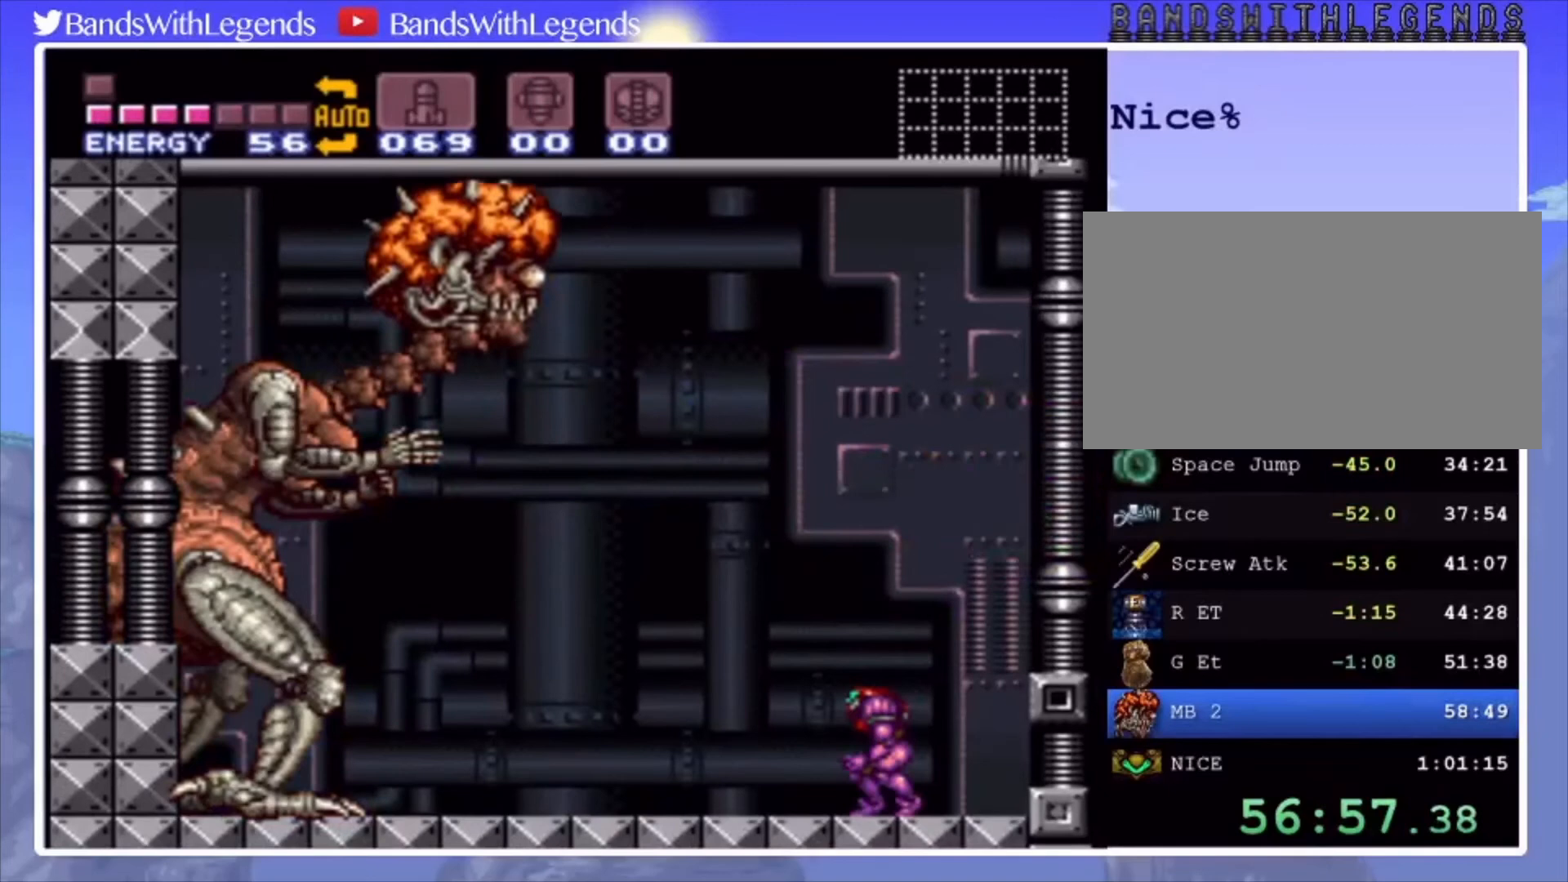
{"buttons": ["CIRCLE", "DPAD_LEFT"], "events": [[67, "CIRCLE", "down"], [100, "DPAD_LEFT", "down"], [400, "L2", "down"], [400, "R2", "down"], [467, "L2", "up"], [467, "R2", "up"]]}
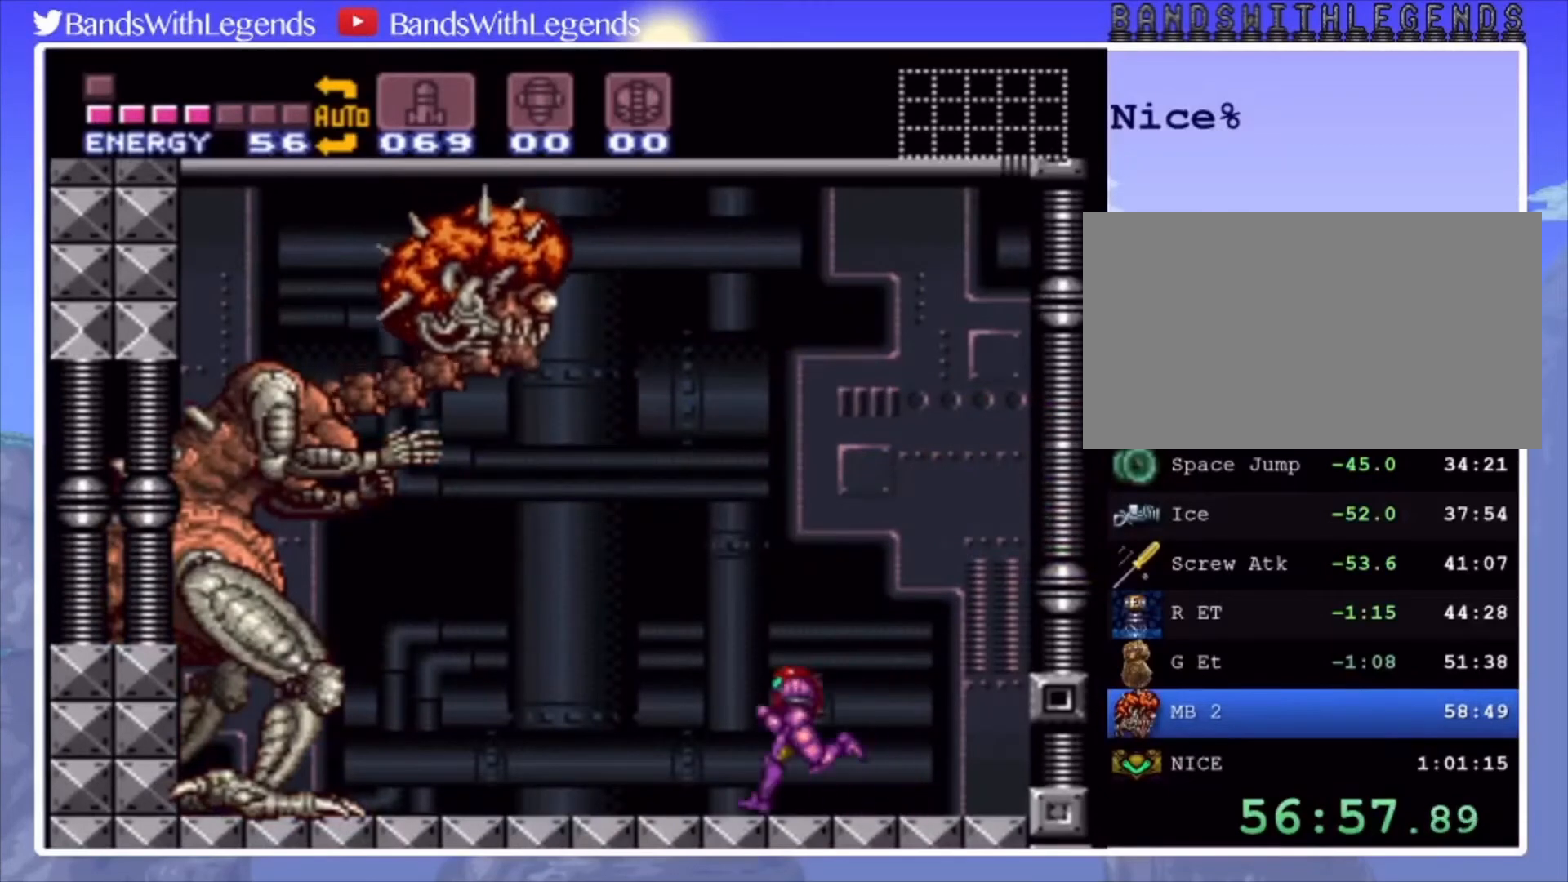
{"buttons": ["CIRCLE", "L2", "R2", "DPAD_LEFT"], "events": [[33, "L2", "down"], [67, "R2", "down"], [100, "R2", "up"], [133, "L2", "up"], [167, "L2", "down"], [167, "R2", "down"], [233, "R2", "up"], [267, "L2", "up"], [300, "L2", "down"], [333, "R2", "down"], [367, "R2", "up"], [400, "L2", "up"], [467, "L2", "down"], [500, "R2", "down"]]}
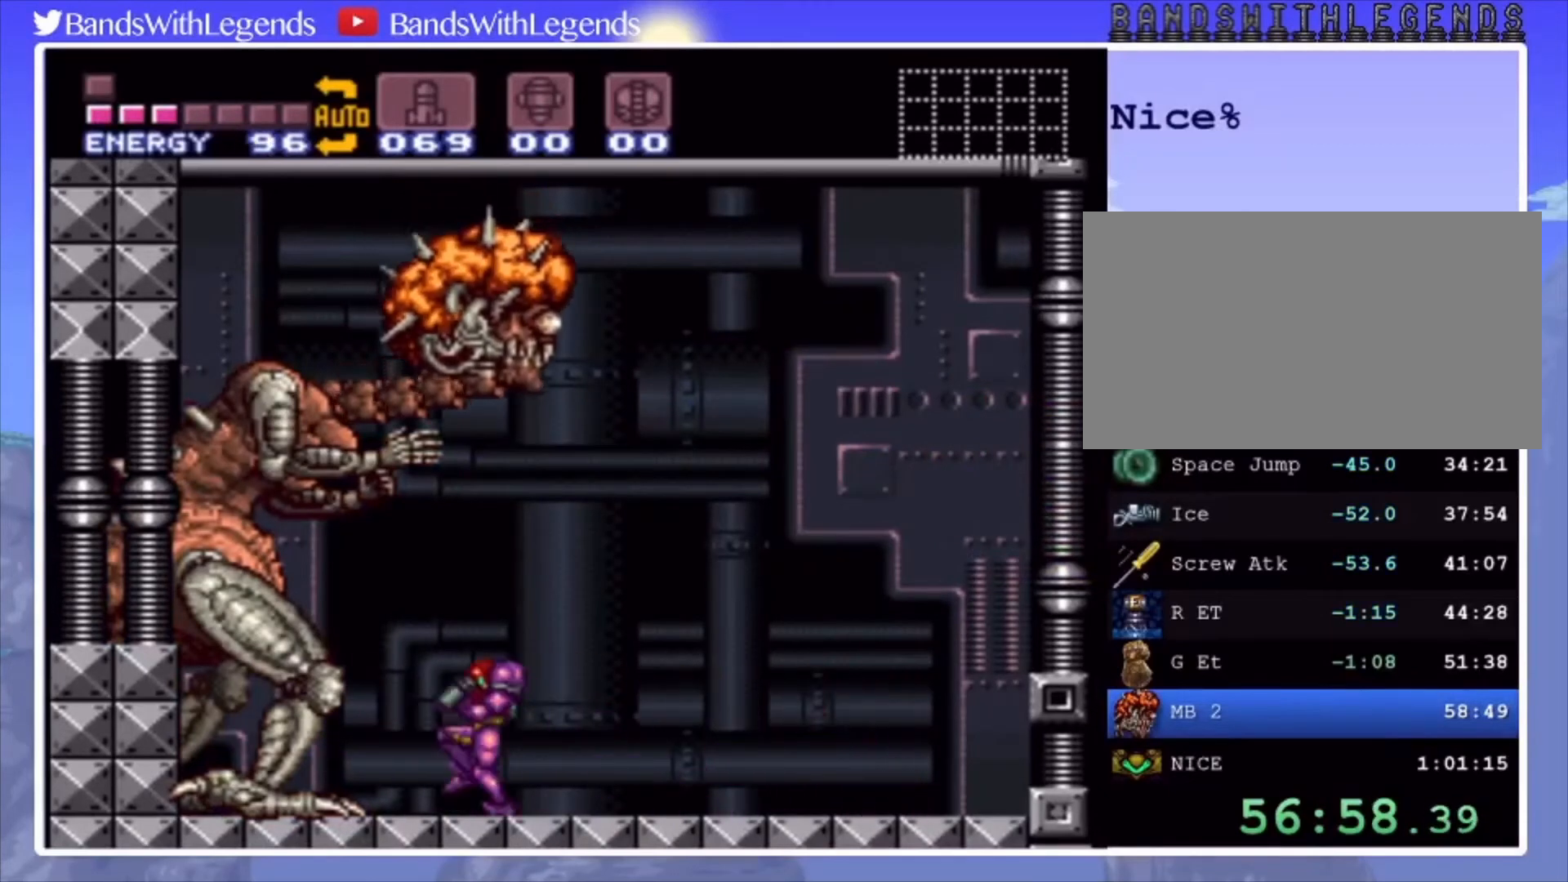
{"buttons": ["CIRCLE", "R2", "DPAD_LEFT"], "events": [[33, "L2", "up"], [33, "R2", "up"], [100, "L2", "down"], [100, "R2", "down"], [133, "L2", "up"], [133, "R2", "up"], [233, "L2", "down"], [233, "R2", "down"], [267, "L2", "up"], [300, "R2", "up"], [333, "L2", "down"], [367, "R2", "down"], [433, "L2", "up"], [433, "R2", "up"], [500, "R2", "down"]]}
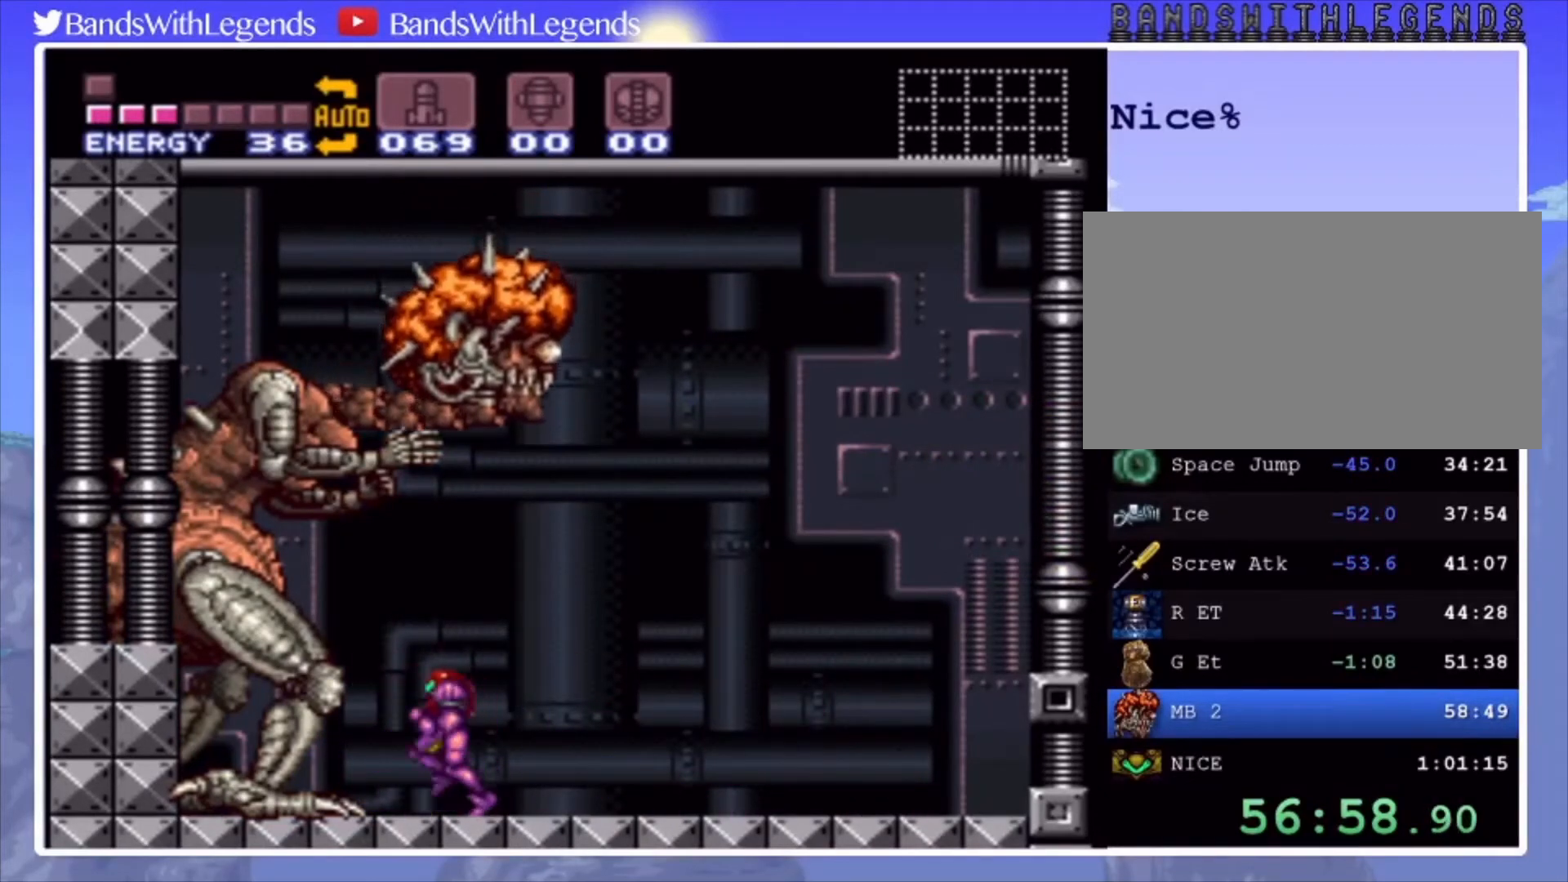
{"buttons": ["CIRCLE", "DPAD_LEFT"], "events": [[33, "L2", "down"], [67, "L2", "up"], [100, "R2", "up"], [167, "L2", "down"], [167, "R2", "down"], [200, "L2", "up"], [233, "R2", "up"], [267, "L2", "down"], [300, "R2", "down"], [333, "L2", "up"], [367, "R2", "up"], [400, "L2", "down"], [467, "L2", "up"], [467, "R2", "down"], [500, "R2", "up"]]}
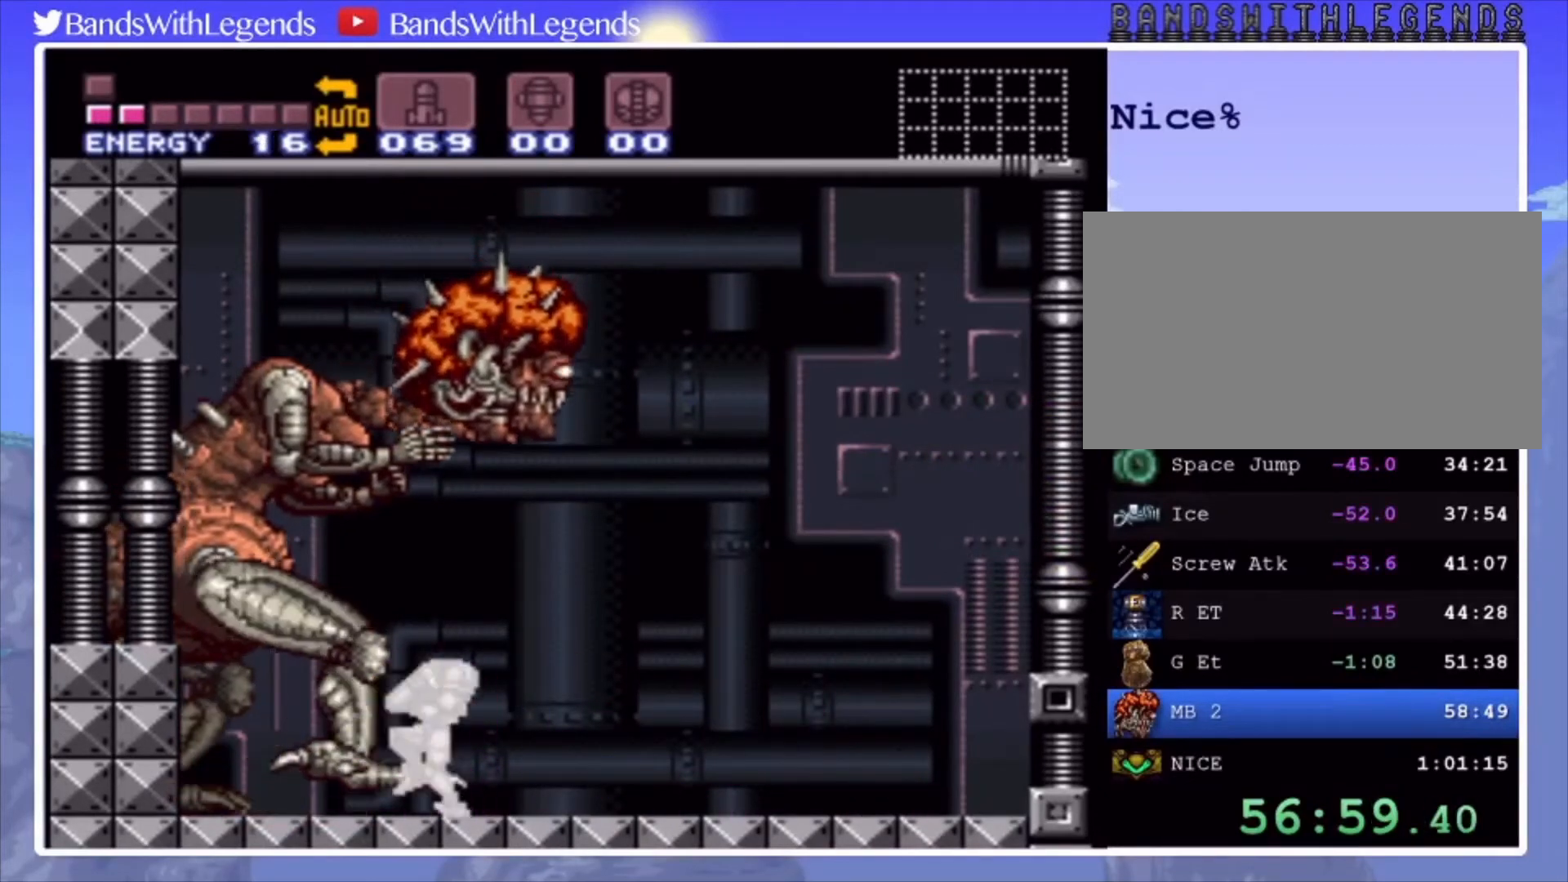
{"buttons": ["CIRCLE", "DPAD_LEFT"], "events": []}
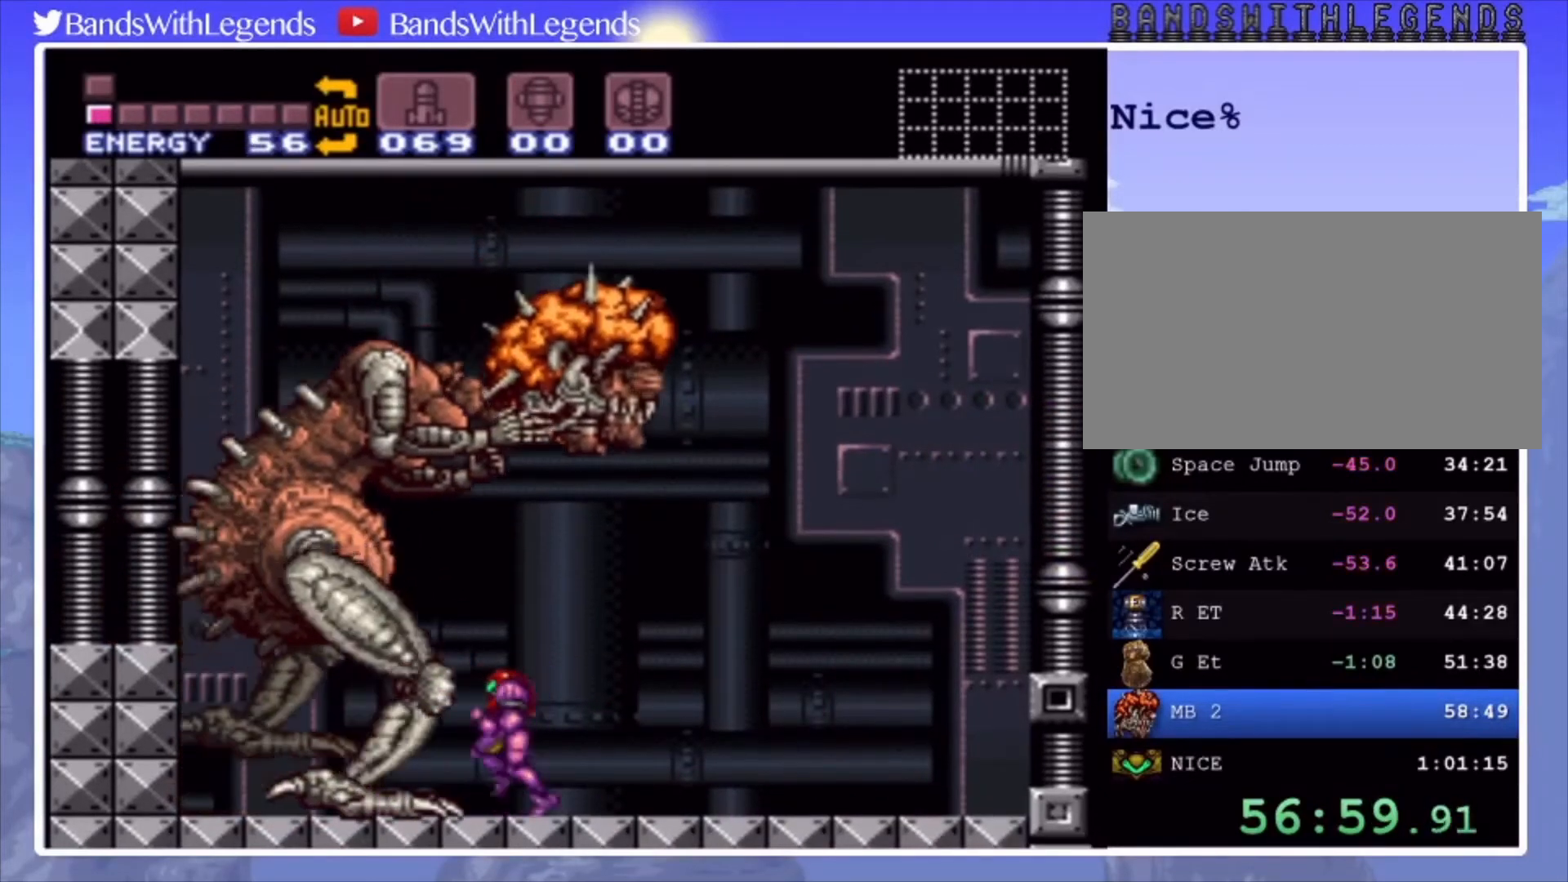
{"buttons": ["CIRCLE"], "events": [[500, "DPAD_LEFT", "up"]]}
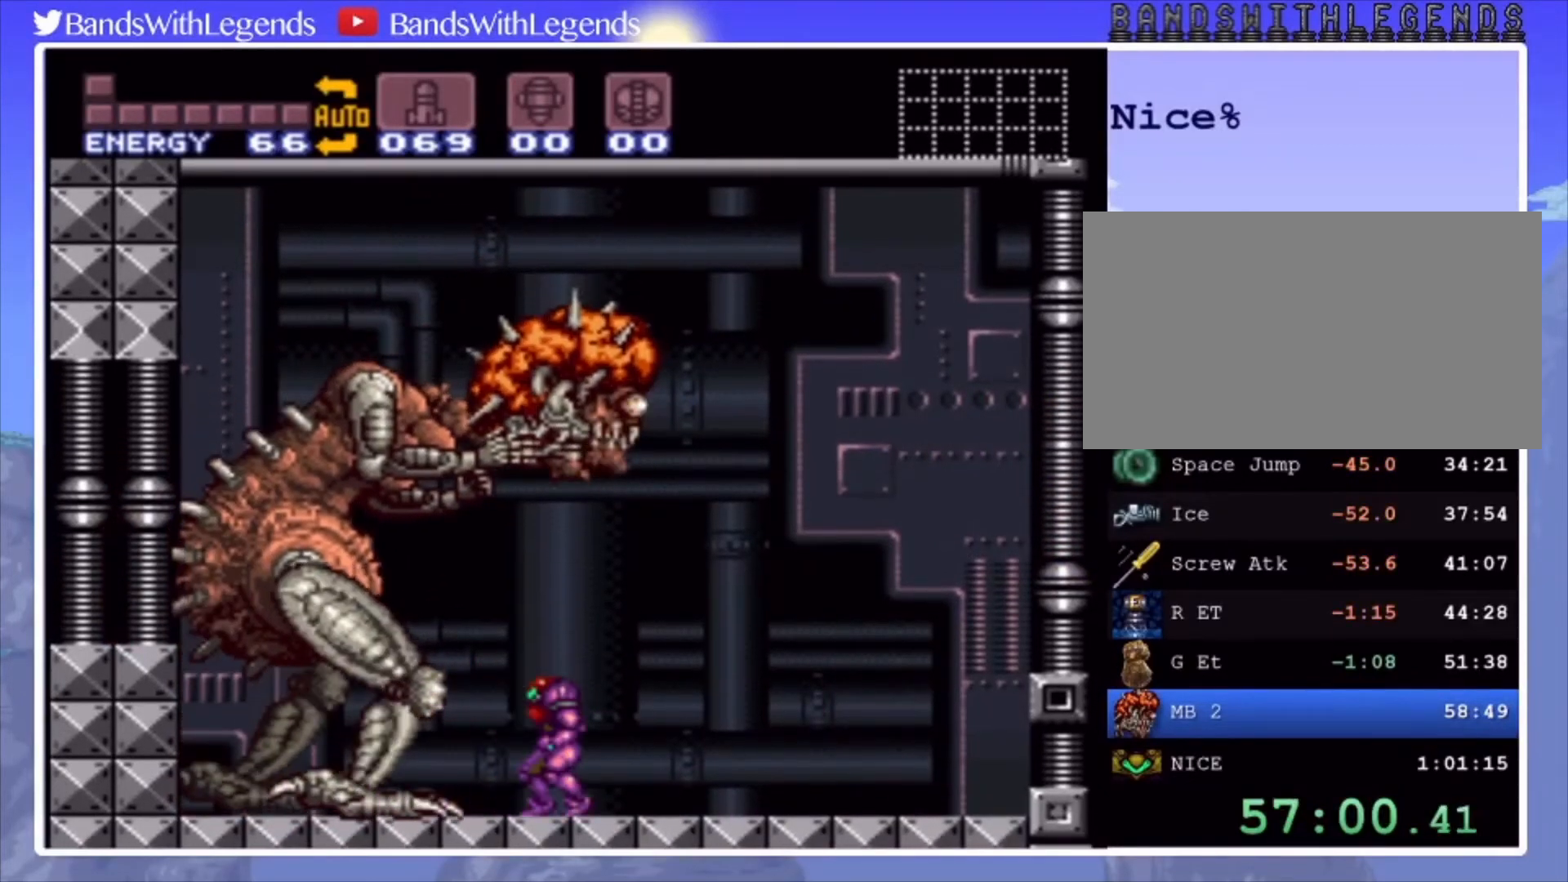
{"buttons": ["CIRCLE", "DPAD_RIGHT"], "events": [[233, "DPAD_RIGHT", "down"]]}
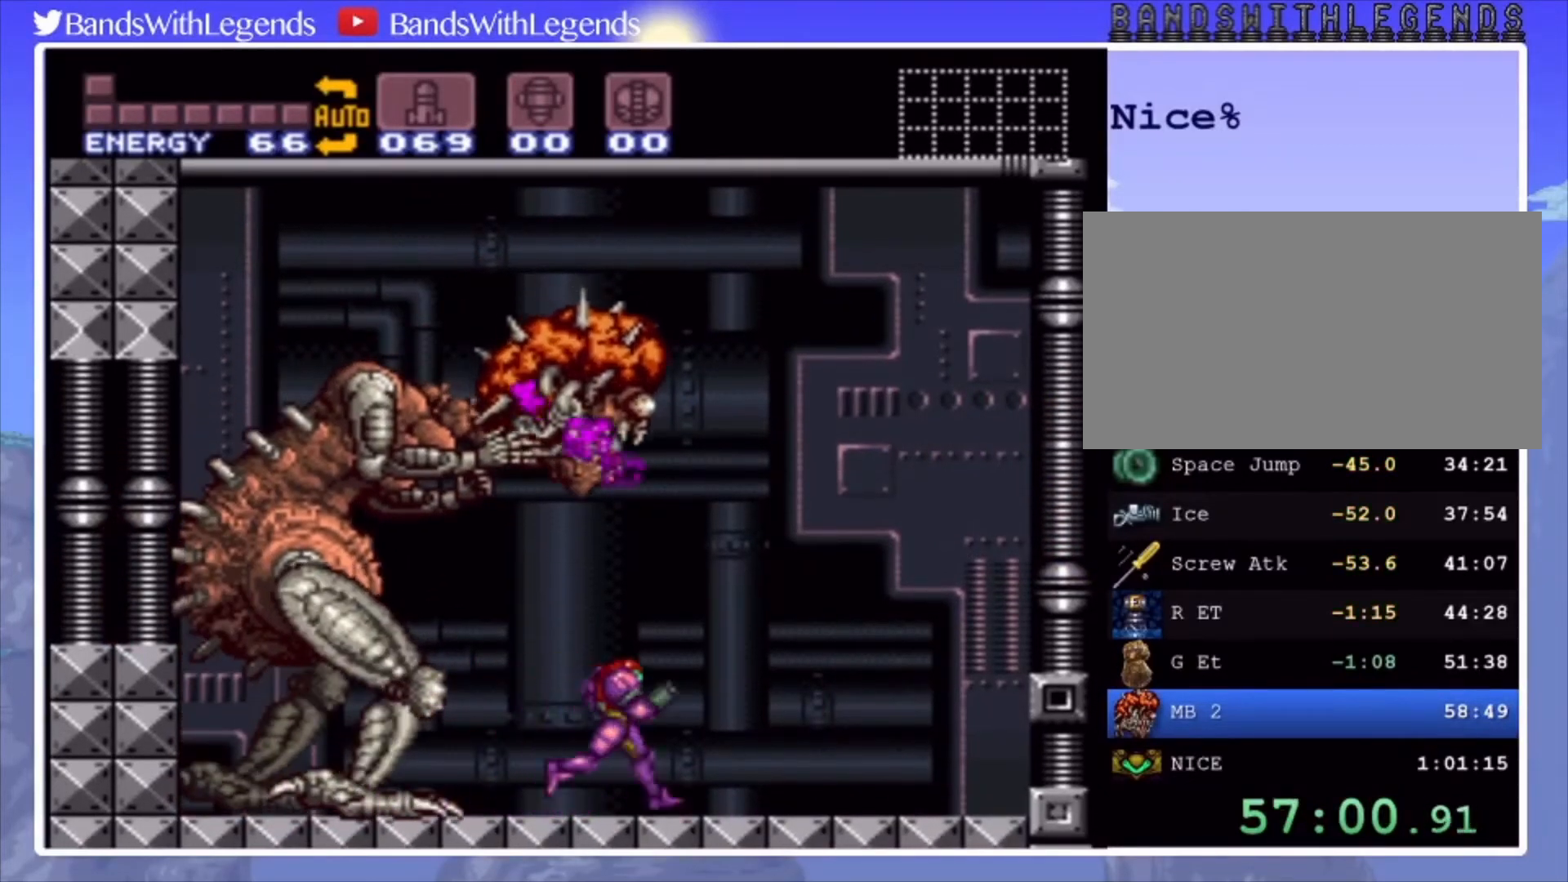
{"buttons": ["DPAD_RIGHT"], "events": [[167, "CROSS", "down"], [433, "CROSS", "up"], [500, "CIRCLE", "up"]]}
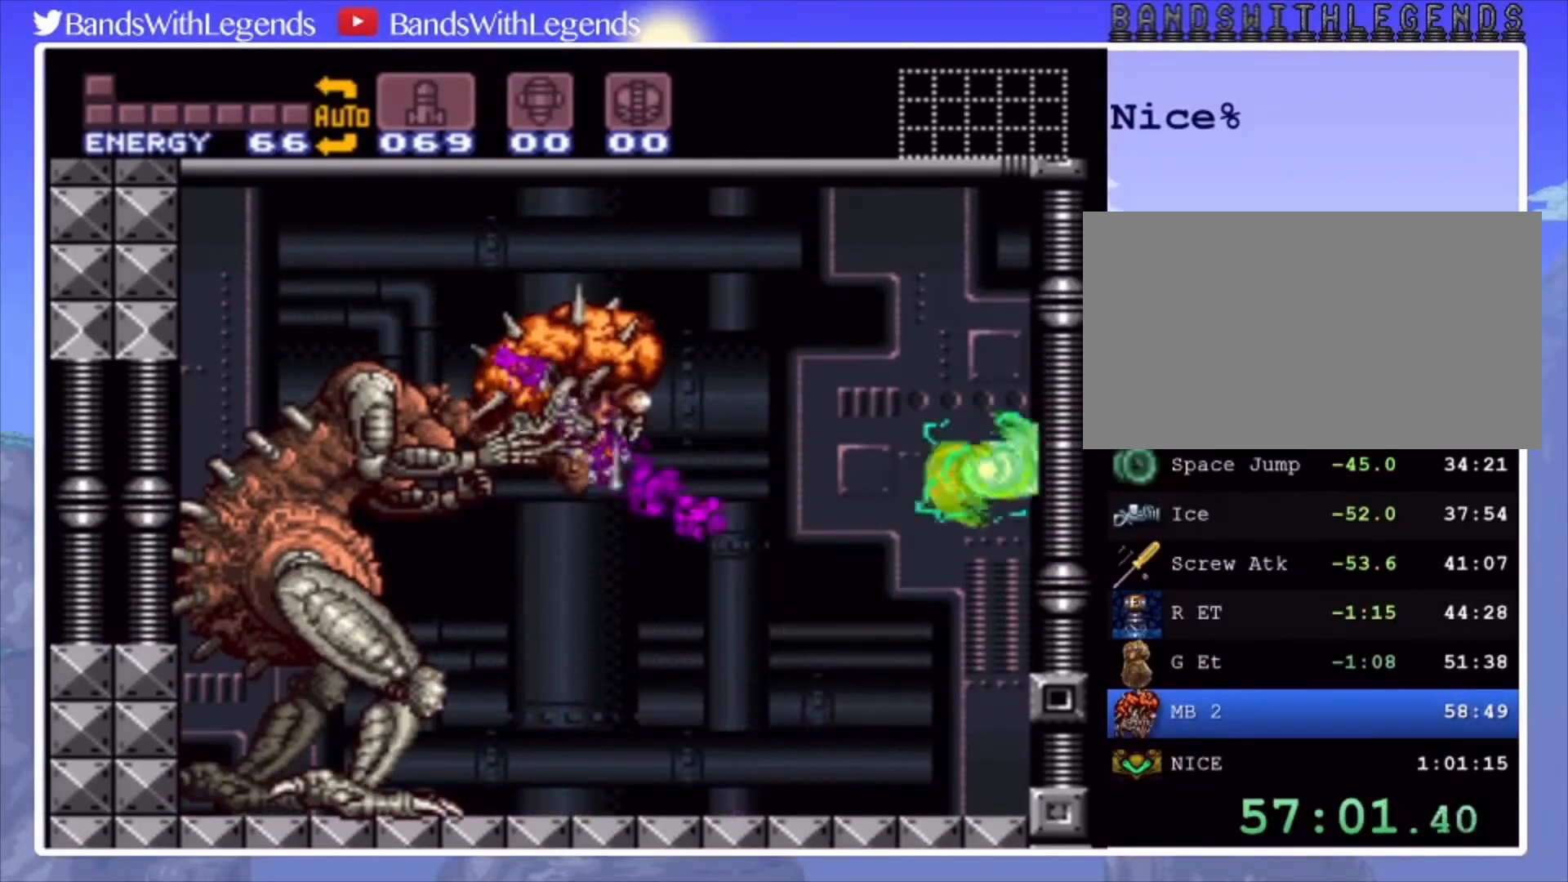
{"buttons": [], "events": [[33, "DPAD_RIGHT", "up"], [300, "CROSS", "down"], [433, "CROSS", "up"]]}
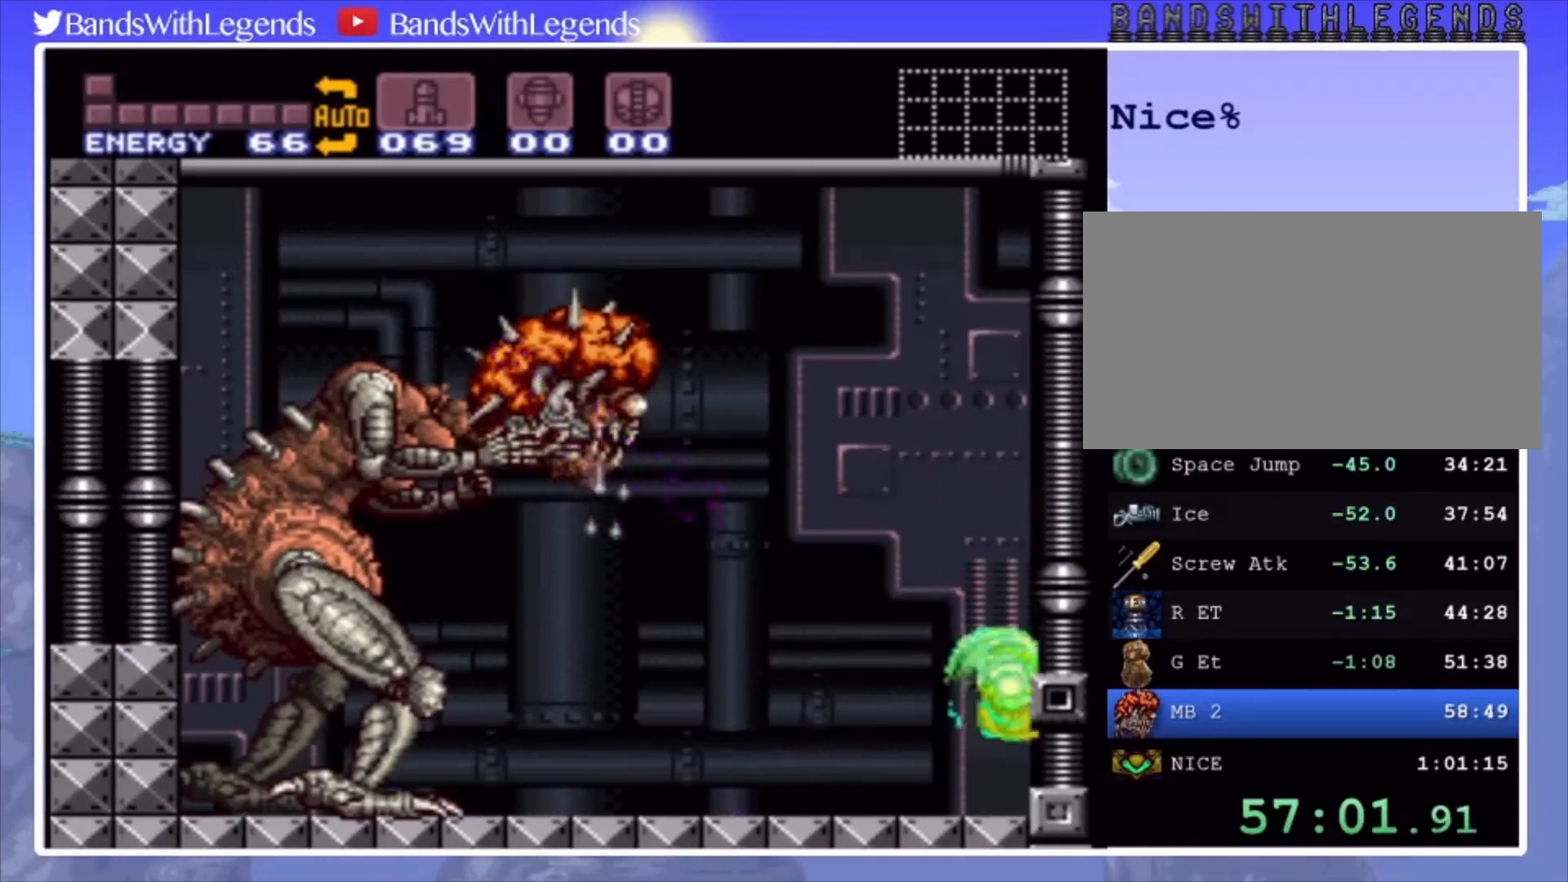
{"buttons": ["DPAD_LEFT"], "events": [[167, "CROSS", "down"], [467, "CROSS", "up"], [500, "DPAD_LEFT", "down"]]}
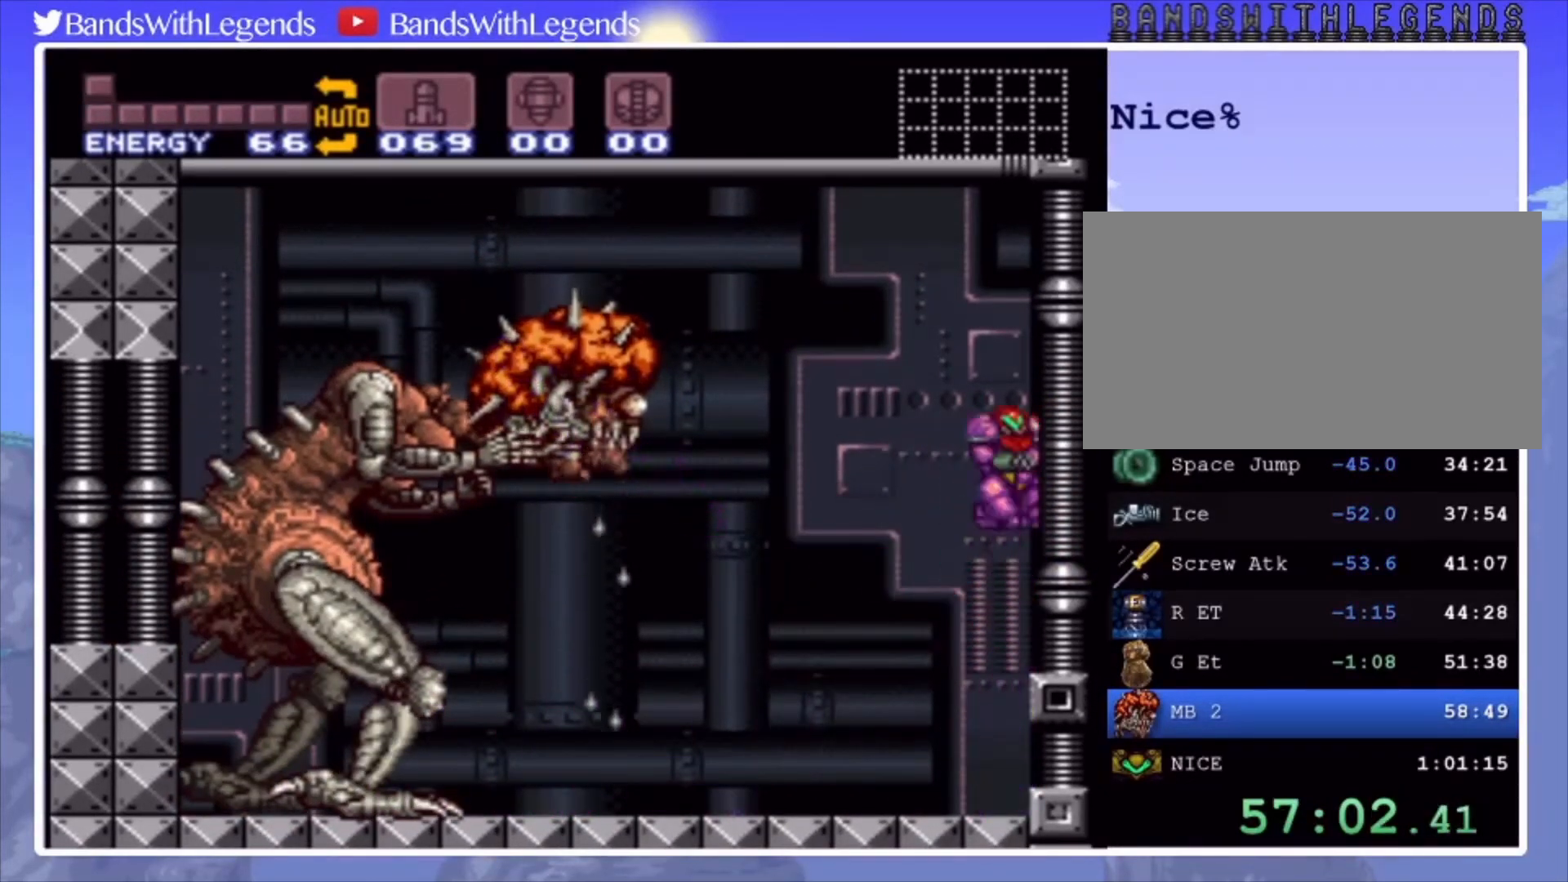
{"buttons": [], "events": [[400, "DPAD_LEFT", "up"]]}
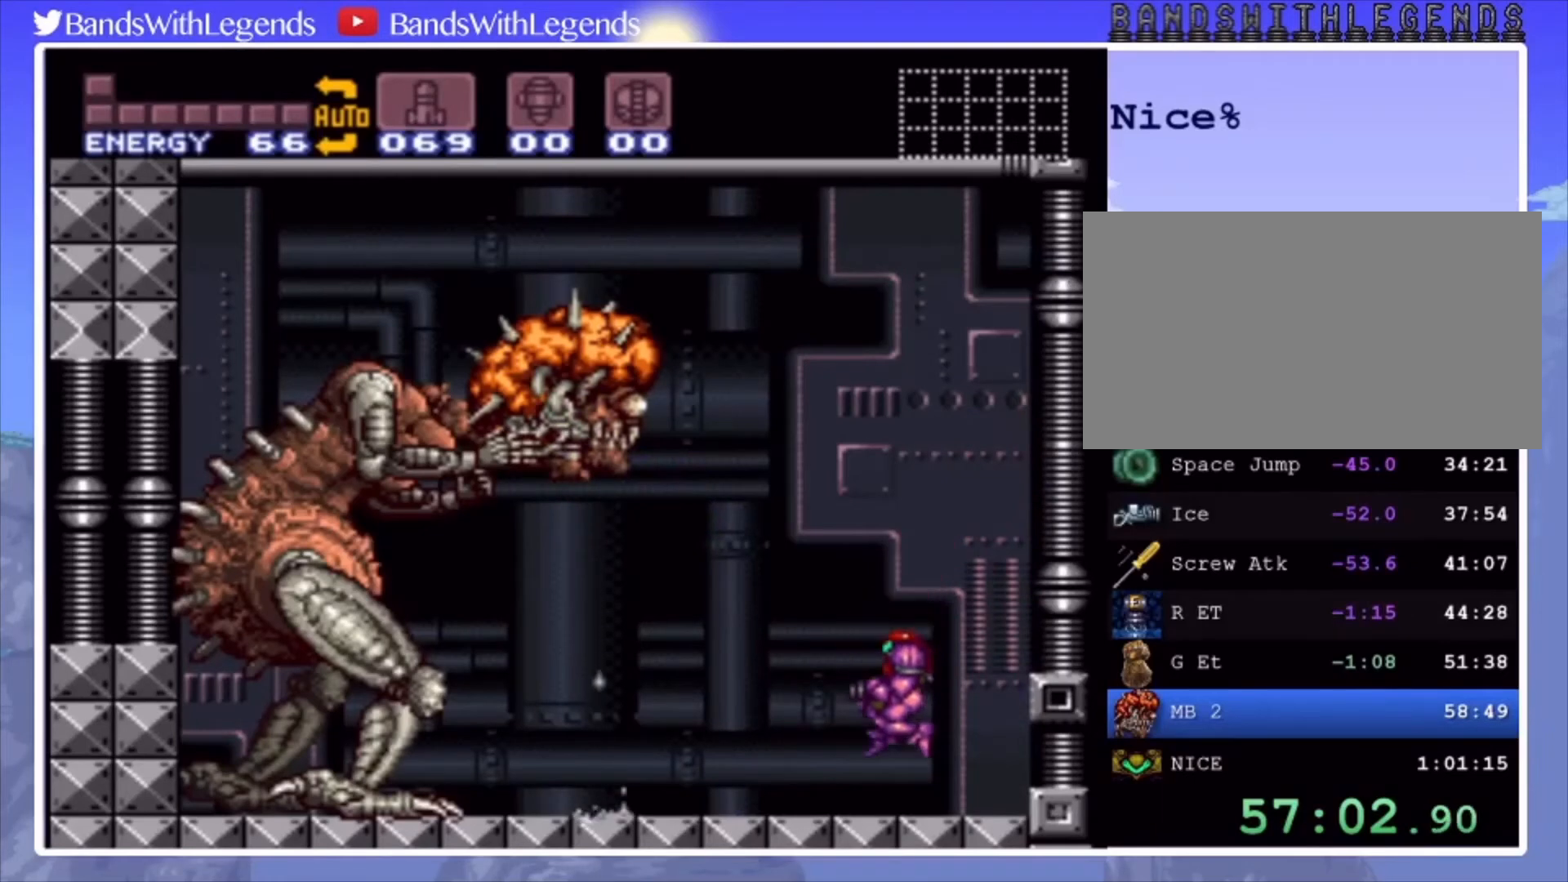
{"buttons": ["CROSS", "DPAD_RIGHT"], "events": [[33, "DPAD_RIGHT", "down"], [300, "CROSS", "down"]]}
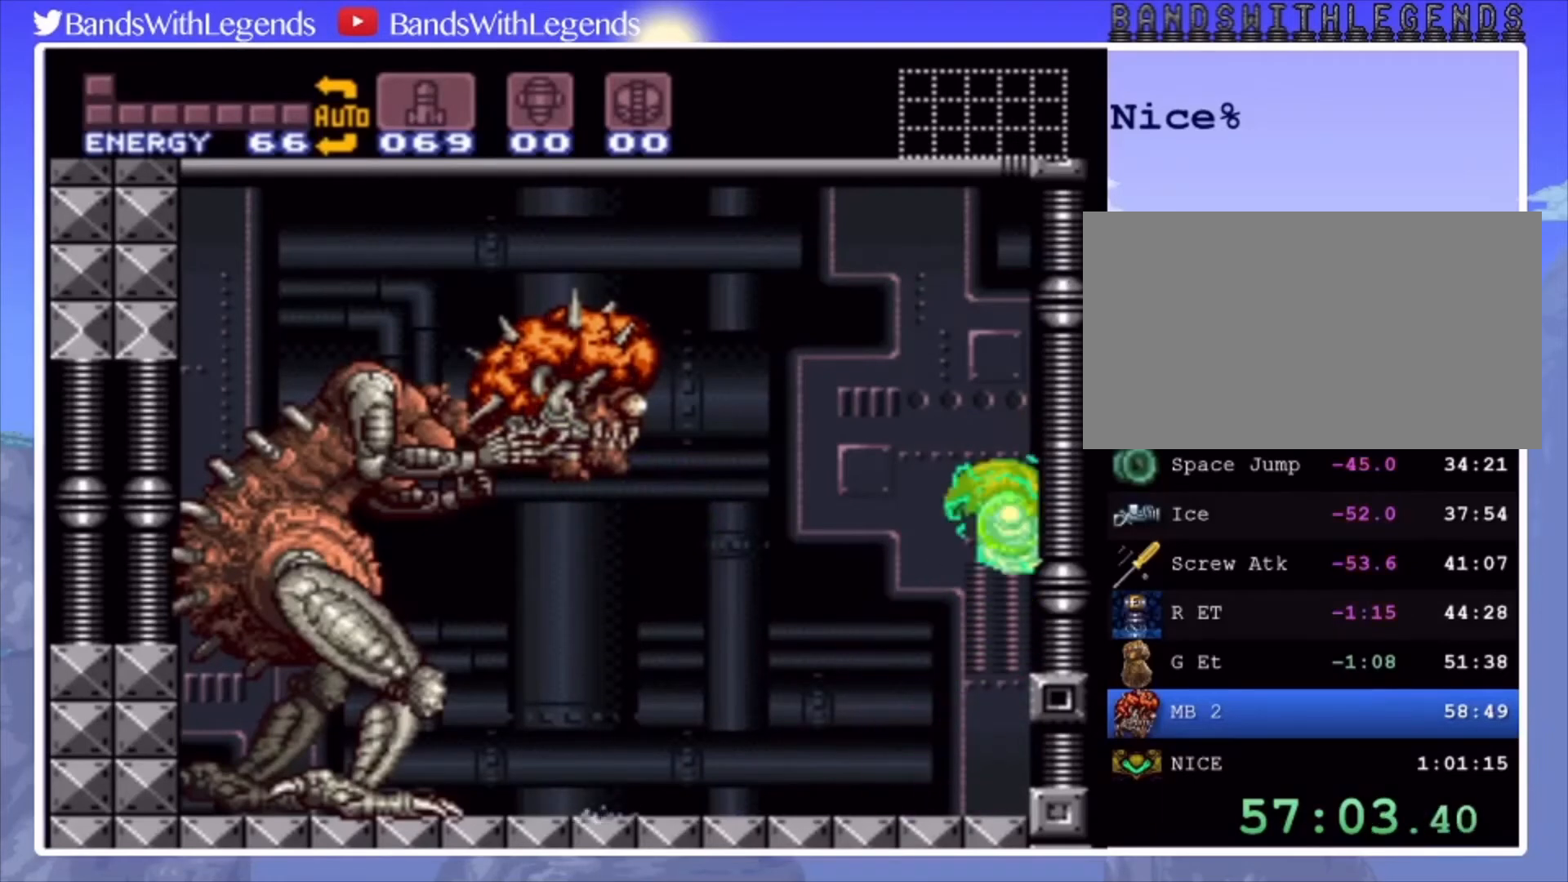
{"buttons": [], "events": [[167, "CROSS", "up"], [167, "DPAD_RIGHT", "up"]]}
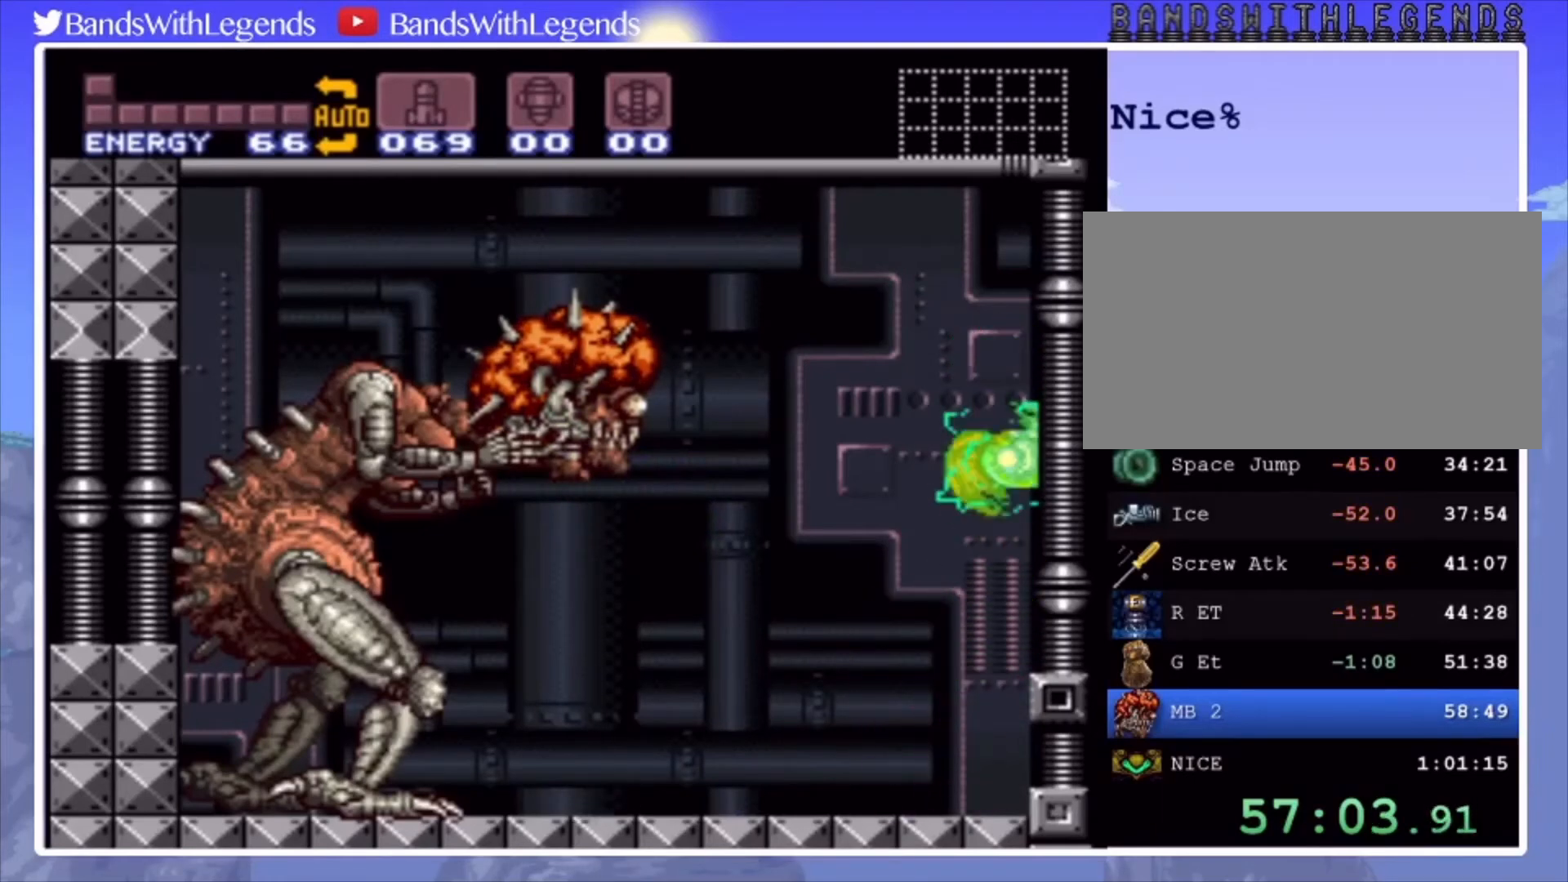
{"buttons": [], "events": [[133, "CROSS", "down"], [300, "CROSS", "up"]]}
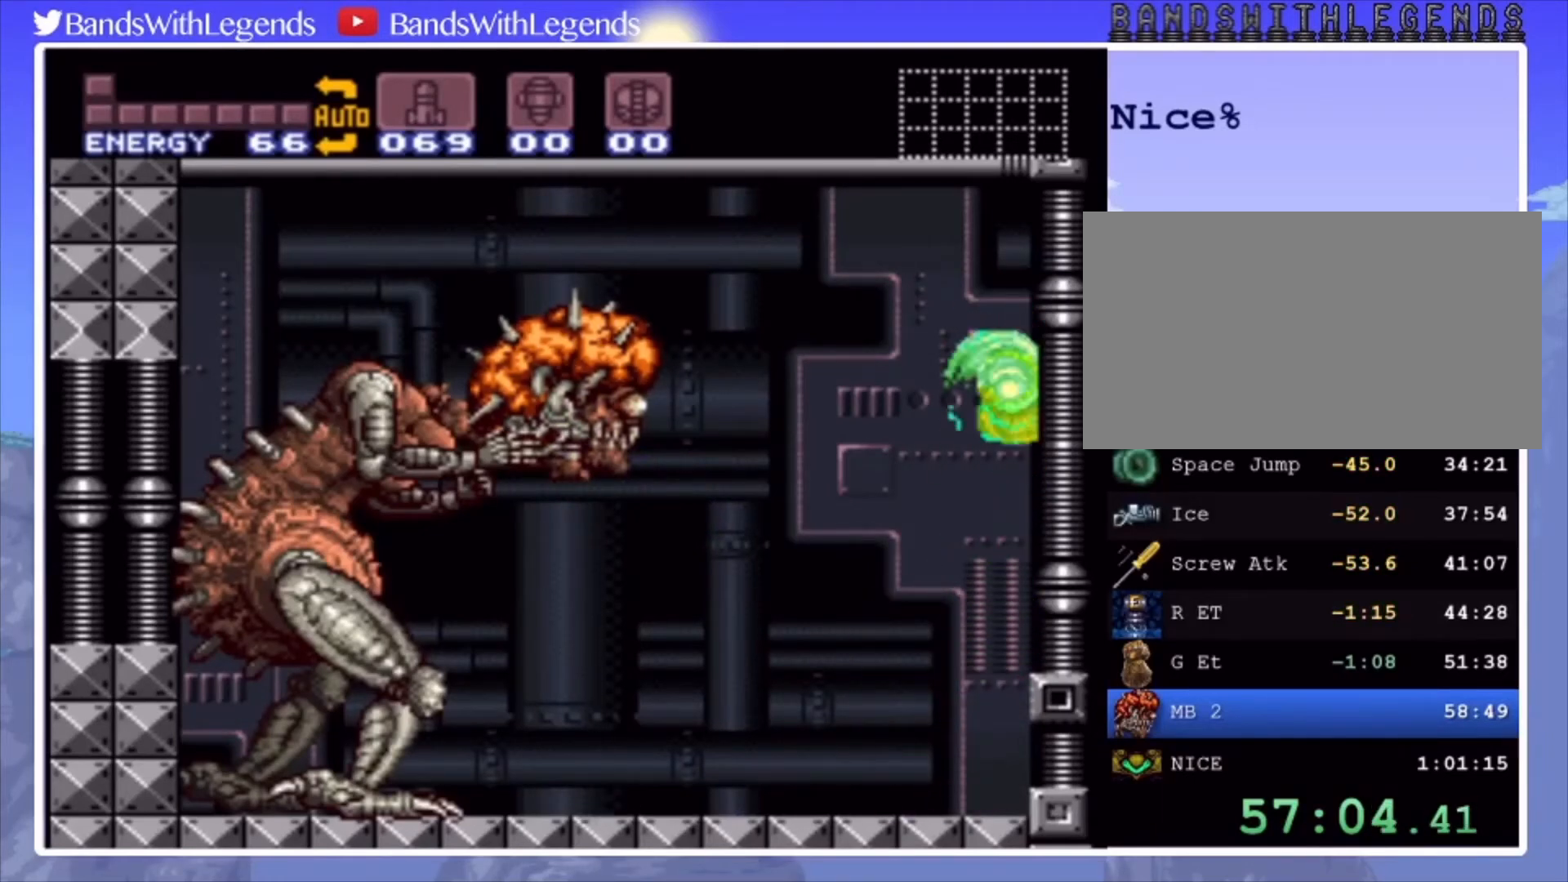
{"buttons": [], "events": [[333, "CROSS", "down"], [433, "CROSS", "up"]]}
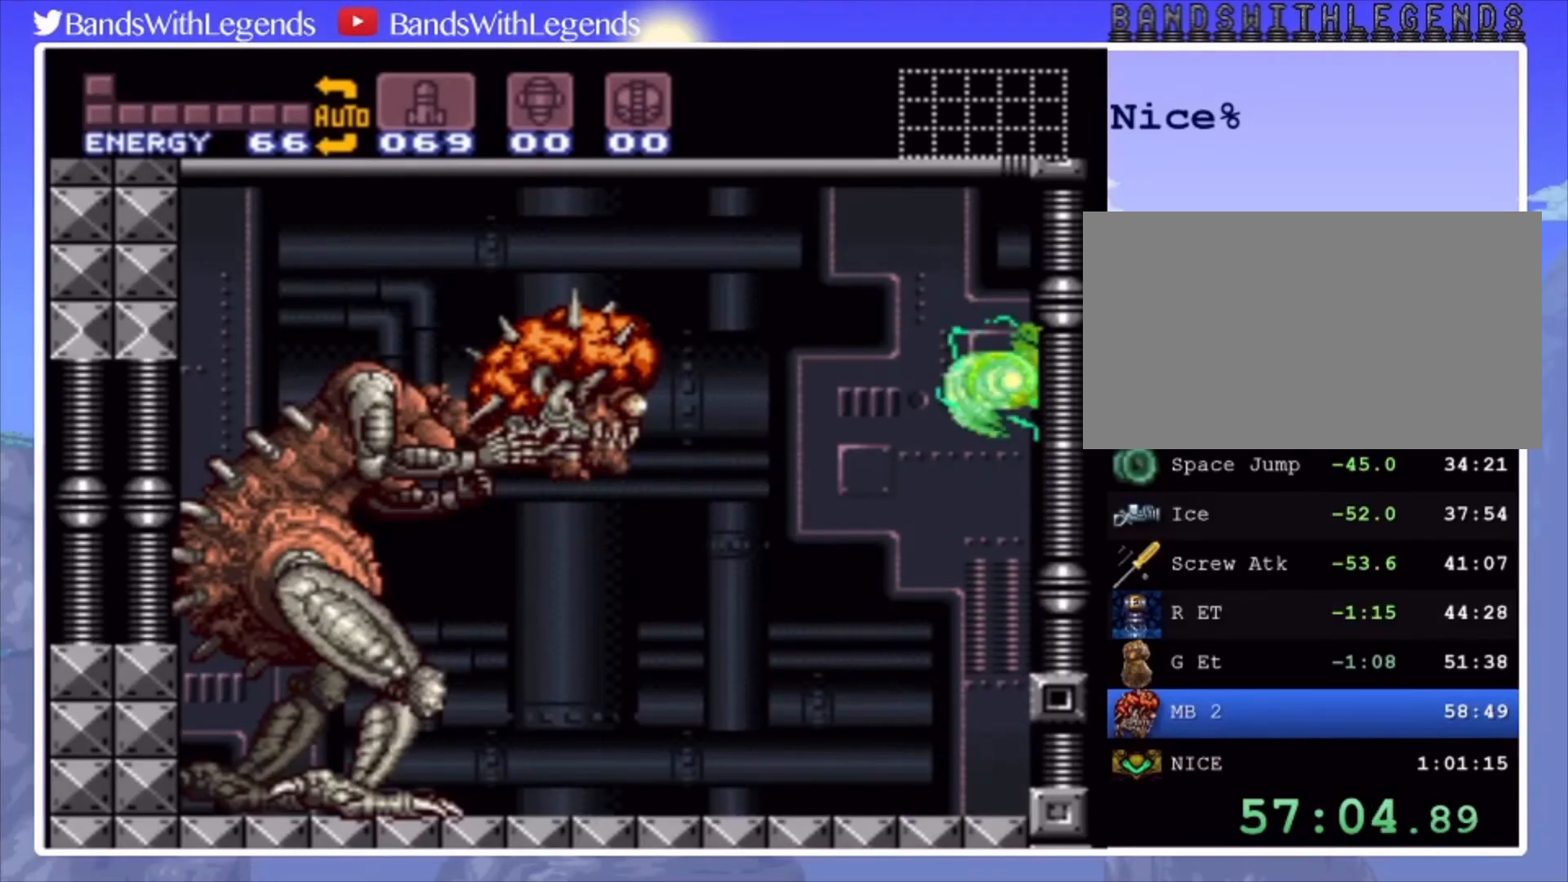
{"buttons": ["CROSS"], "events": [[467, "CROSS", "down"]]}
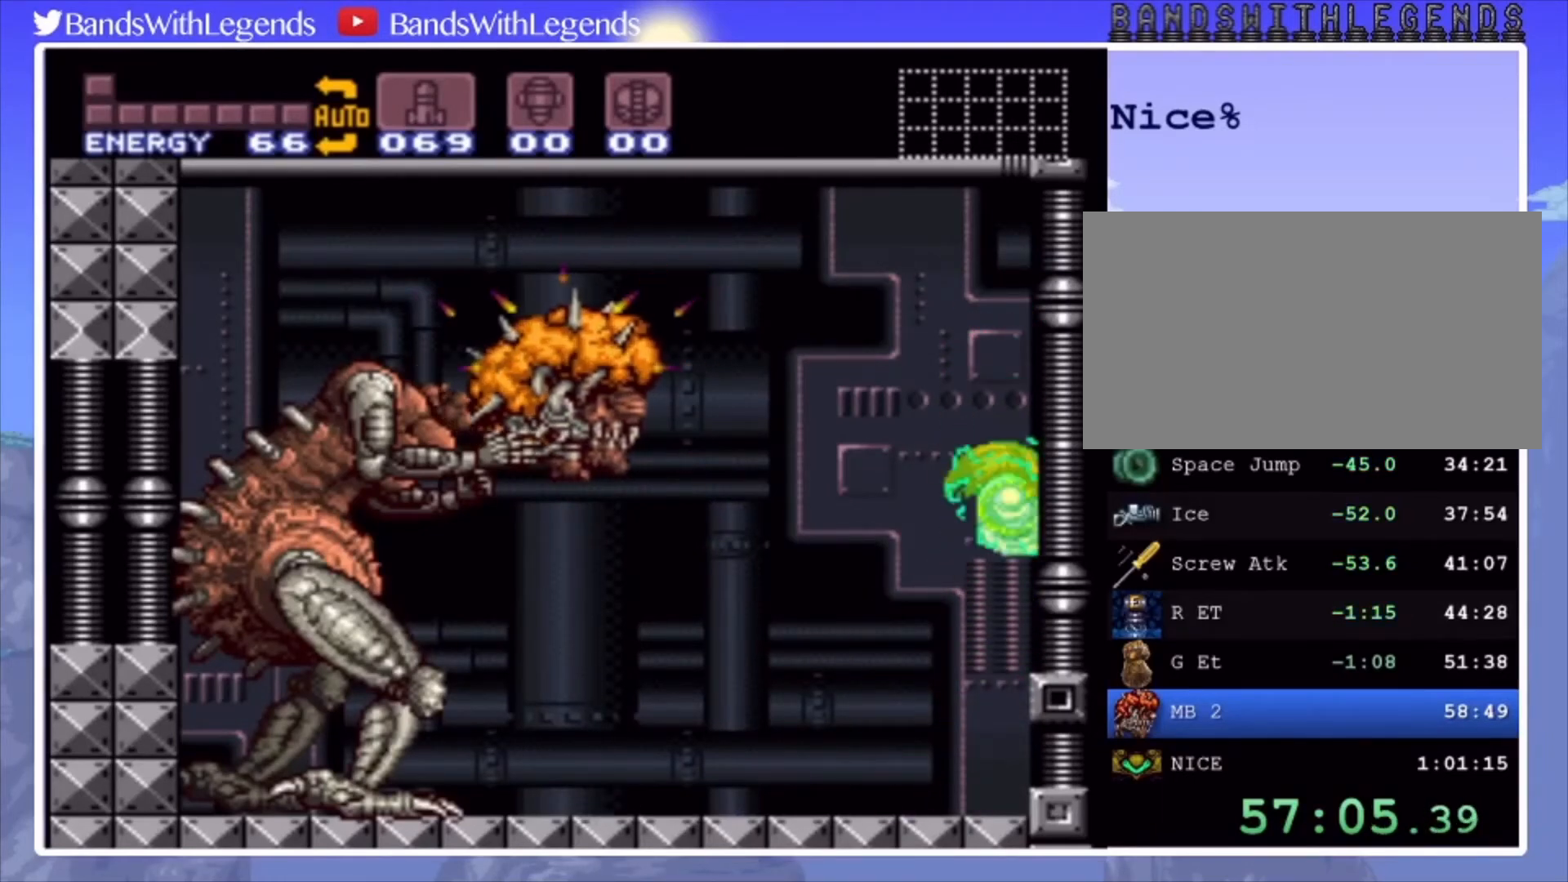
{"buttons": [], "events": [[100, "CROSS", "up"]]}
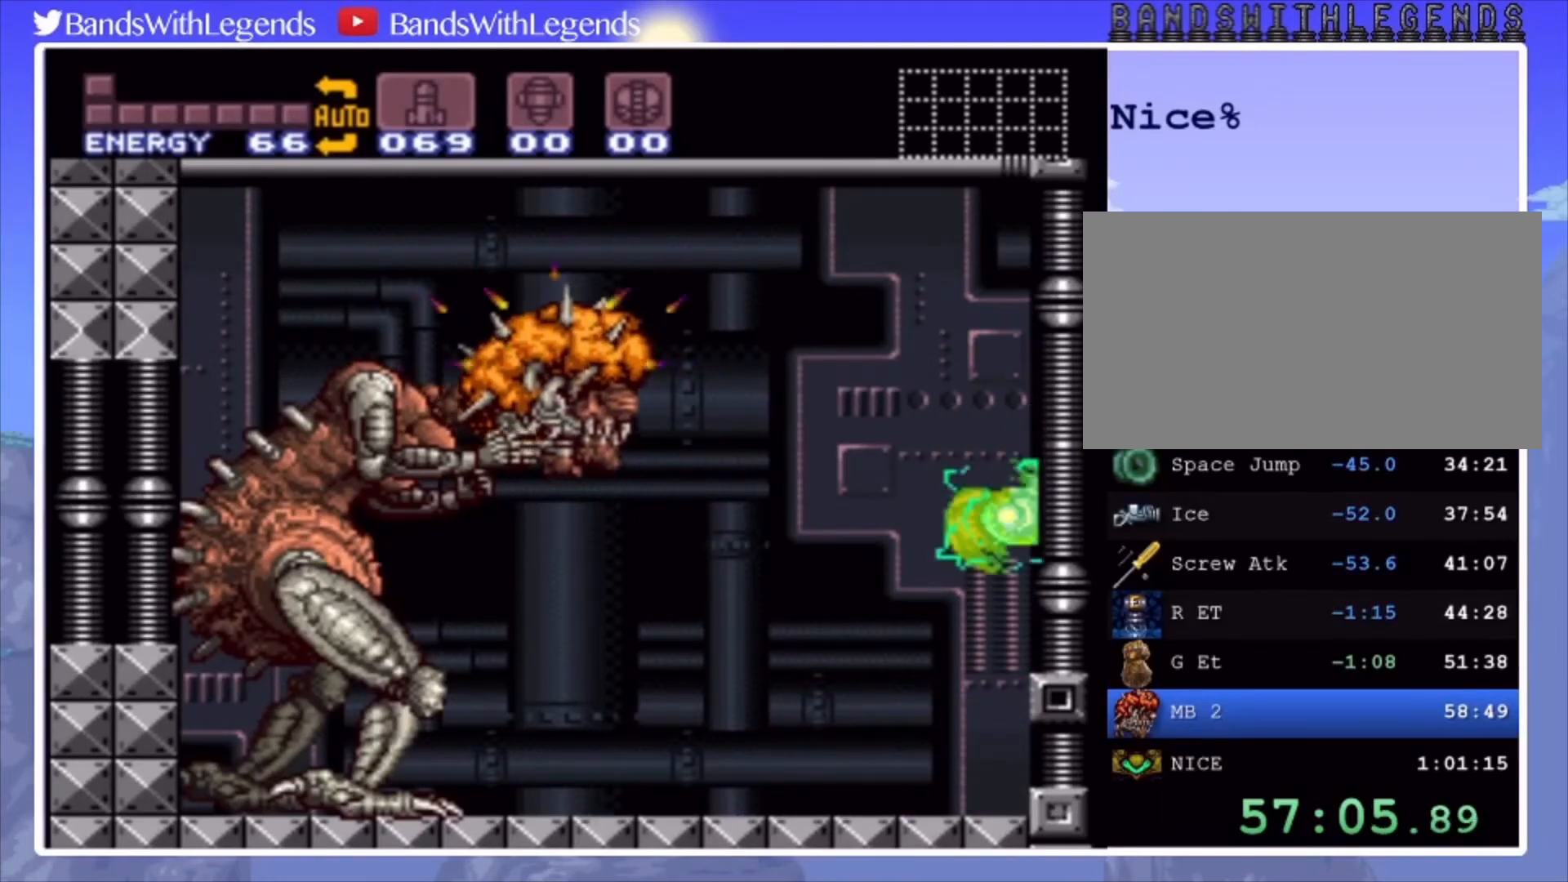
{"buttons": [], "events": [[133, "CROSS", "down"], [267, "CROSS", "up"]]}
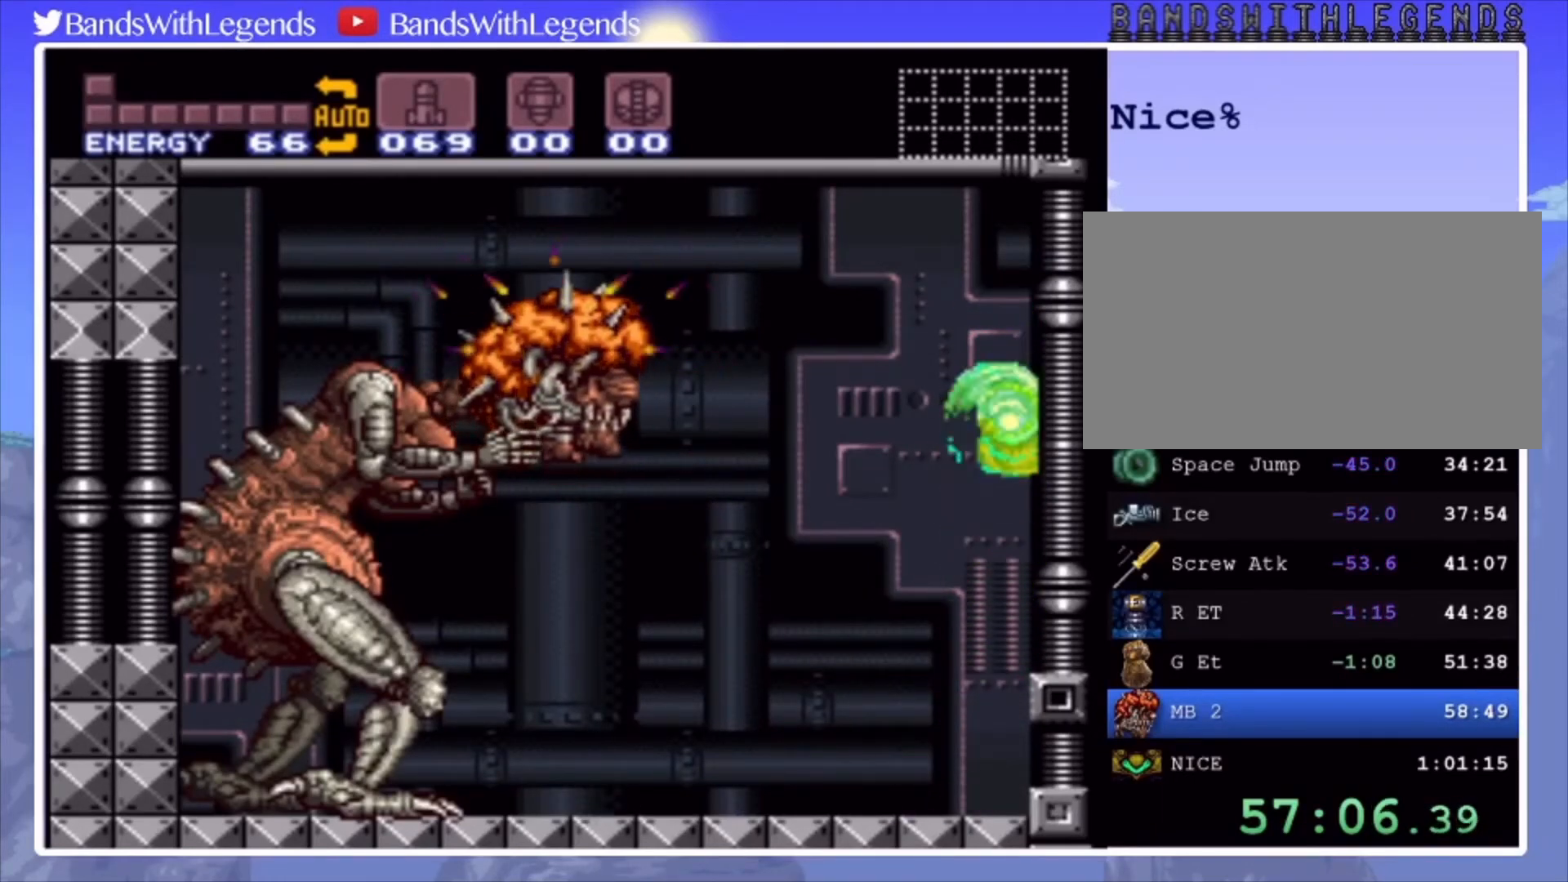
{"buttons": [], "events": [[267, "CROSS", "down"], [433, "CROSS", "up"]]}
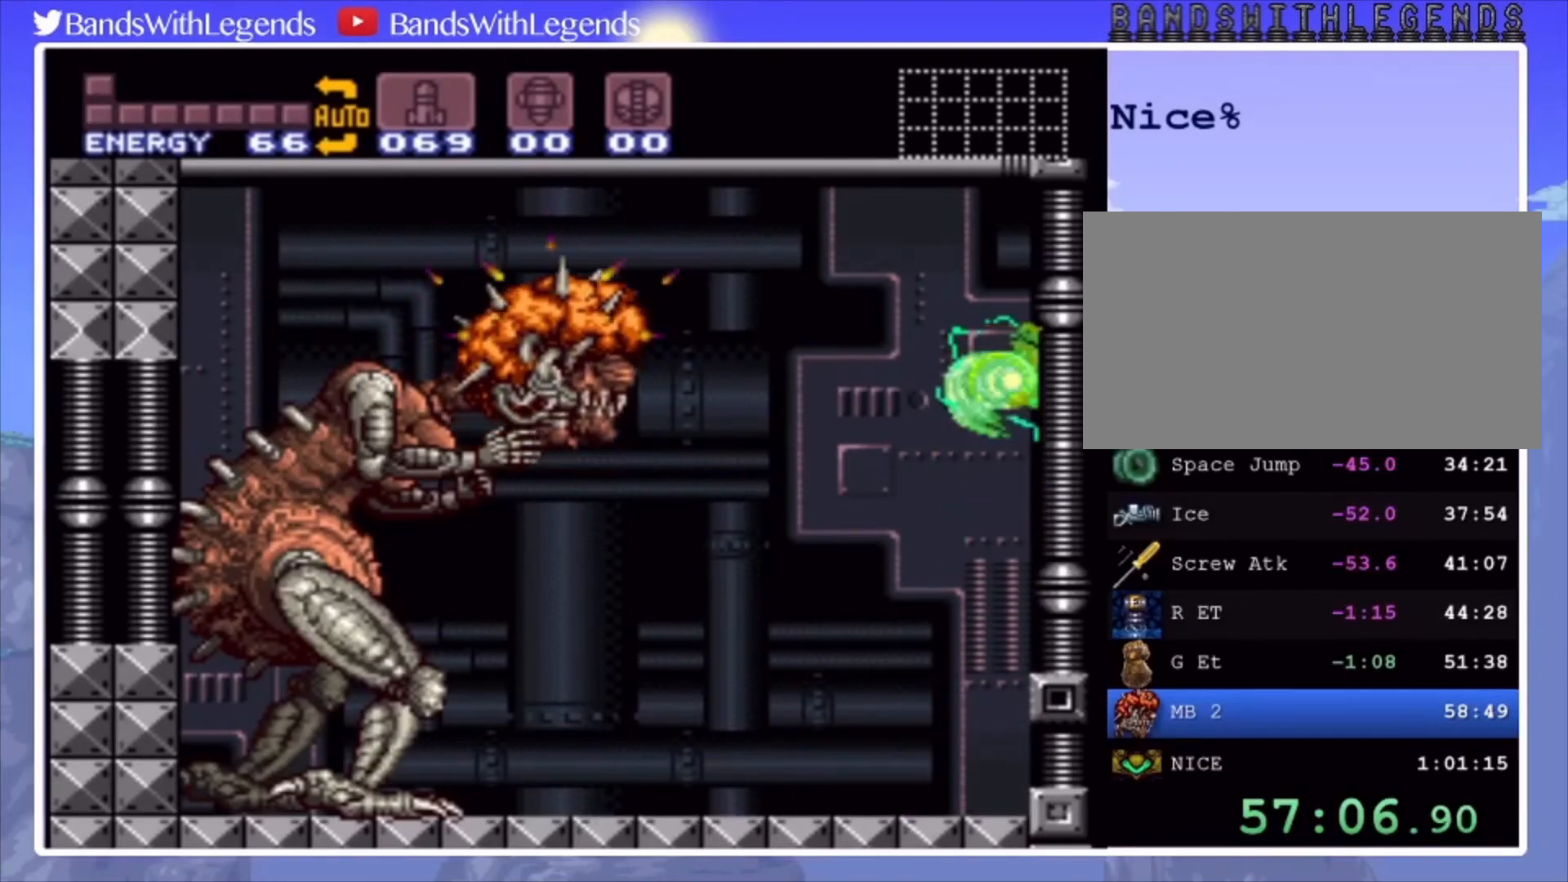
{"buttons": ["CROSS"], "events": [[400, "CROSS", "down"]]}